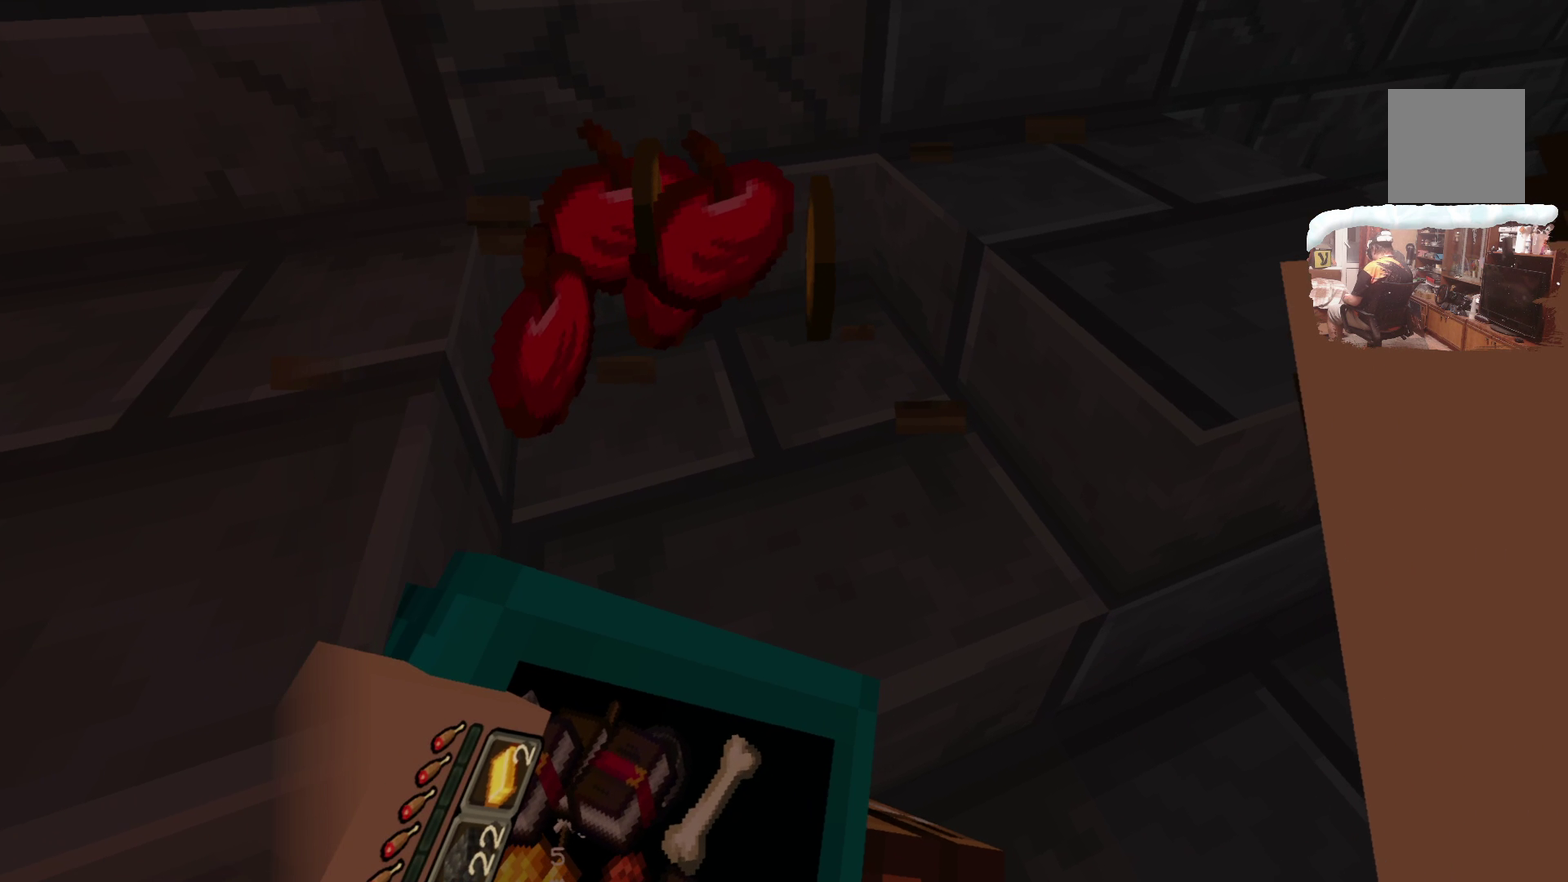
Gameplay with a controller; each line is a JSON object with the inputs held at the frame after it (dt_ms = milliseconds from this image to that frame). "events" lists button and stick changes between this image and that frame as [ms after this image, input, new state], when the widget could be followed in between. Not read: R1 R3.
{"dt_ms": 500, "buttons": [], "left_stick": "center", "right_stick": "center", "events": []}
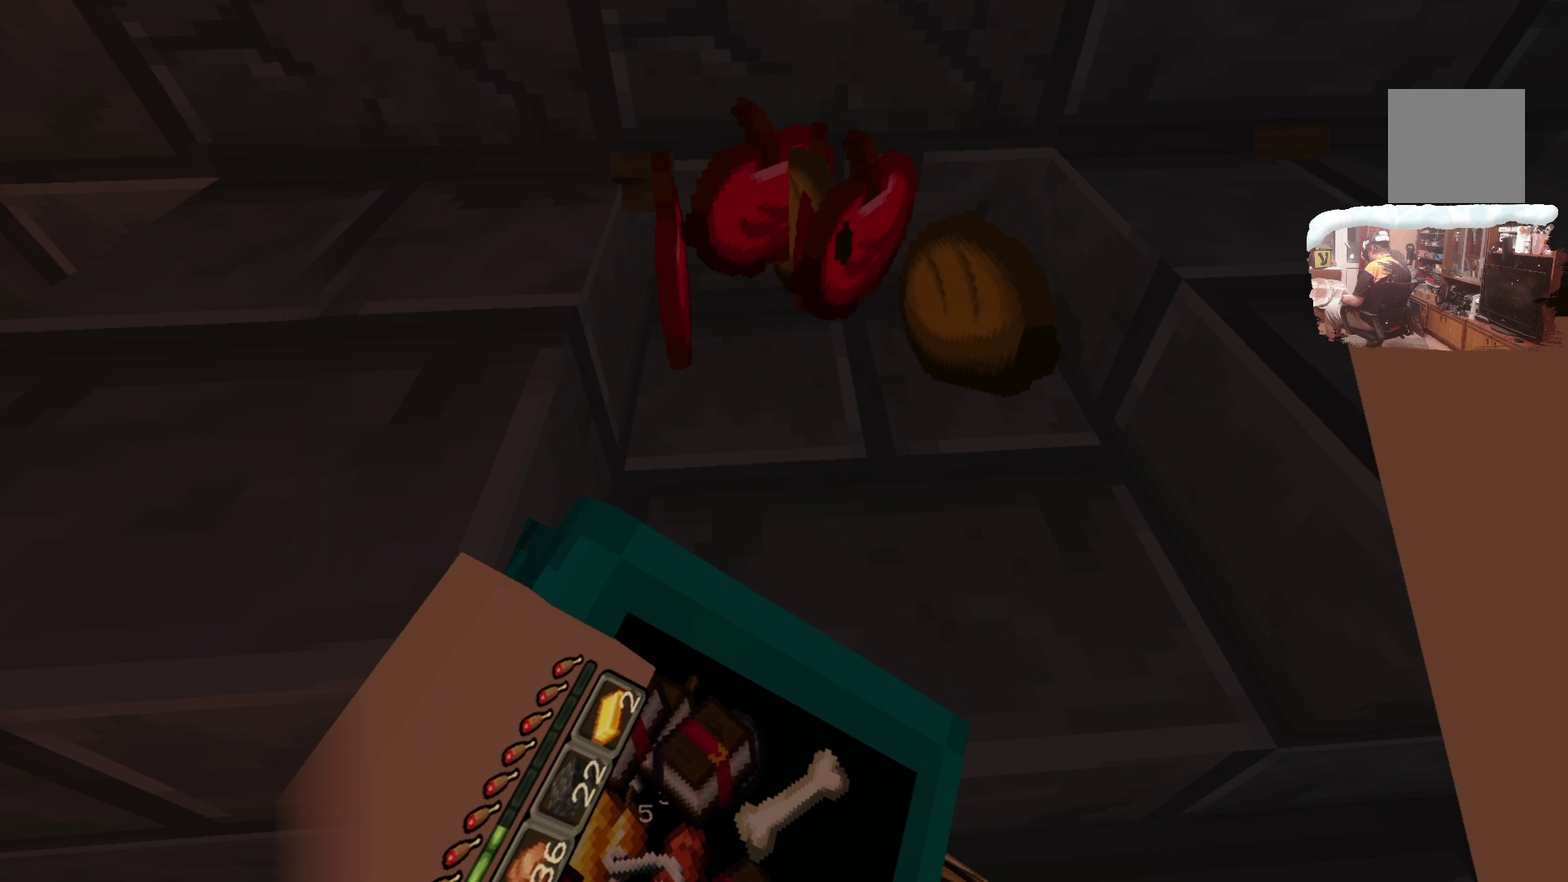
{"dt_ms": 500, "buttons": [], "left_stick": "left", "right_stick": "center", "events": [[350, "left_stick", "down-left"], [500, "left_stick", "left"]]}
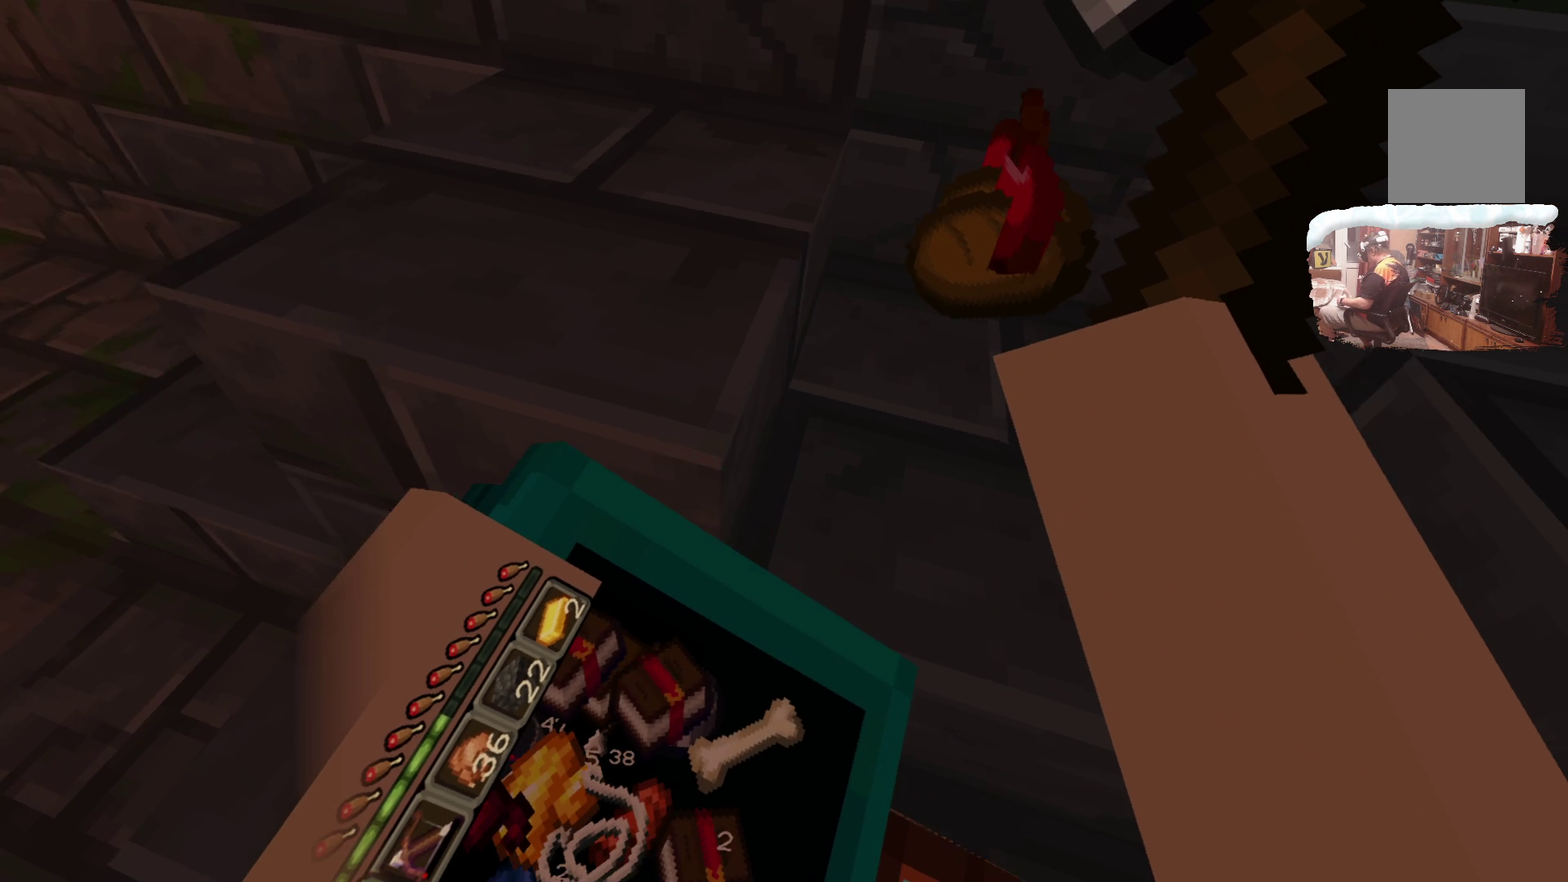
{"dt_ms": 500, "buttons": [], "left_stick": "center", "right_stick": "center", "events": [[134, "left_stick", "up-left"], [483, "left_stick", "center"]]}
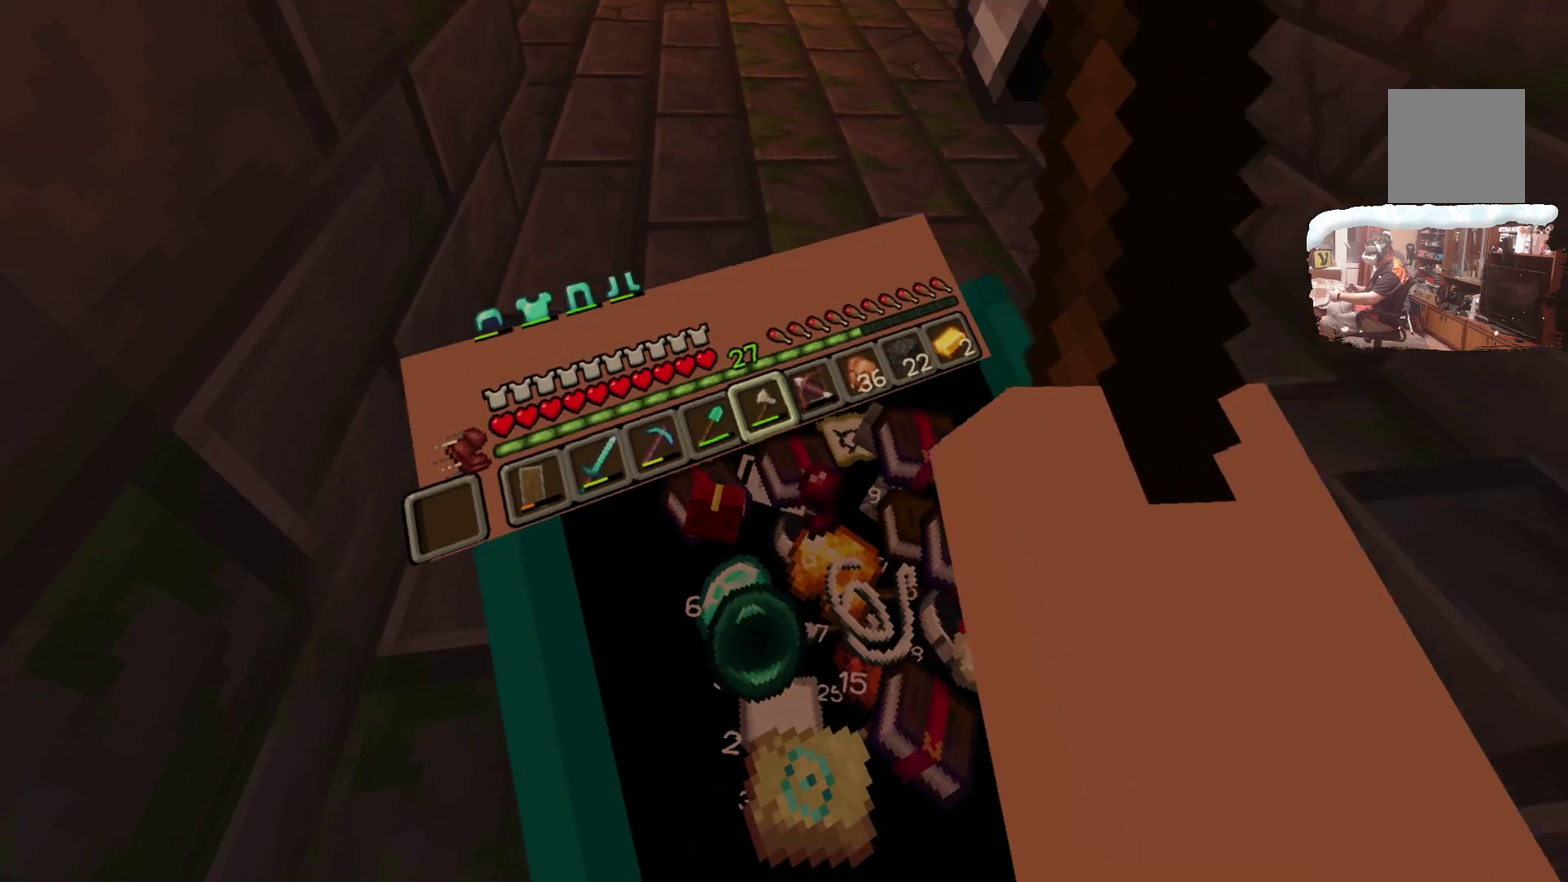
{"dt_ms": 300, "buttons": [], "left_stick": "center", "right_stick": "center", "events": []}
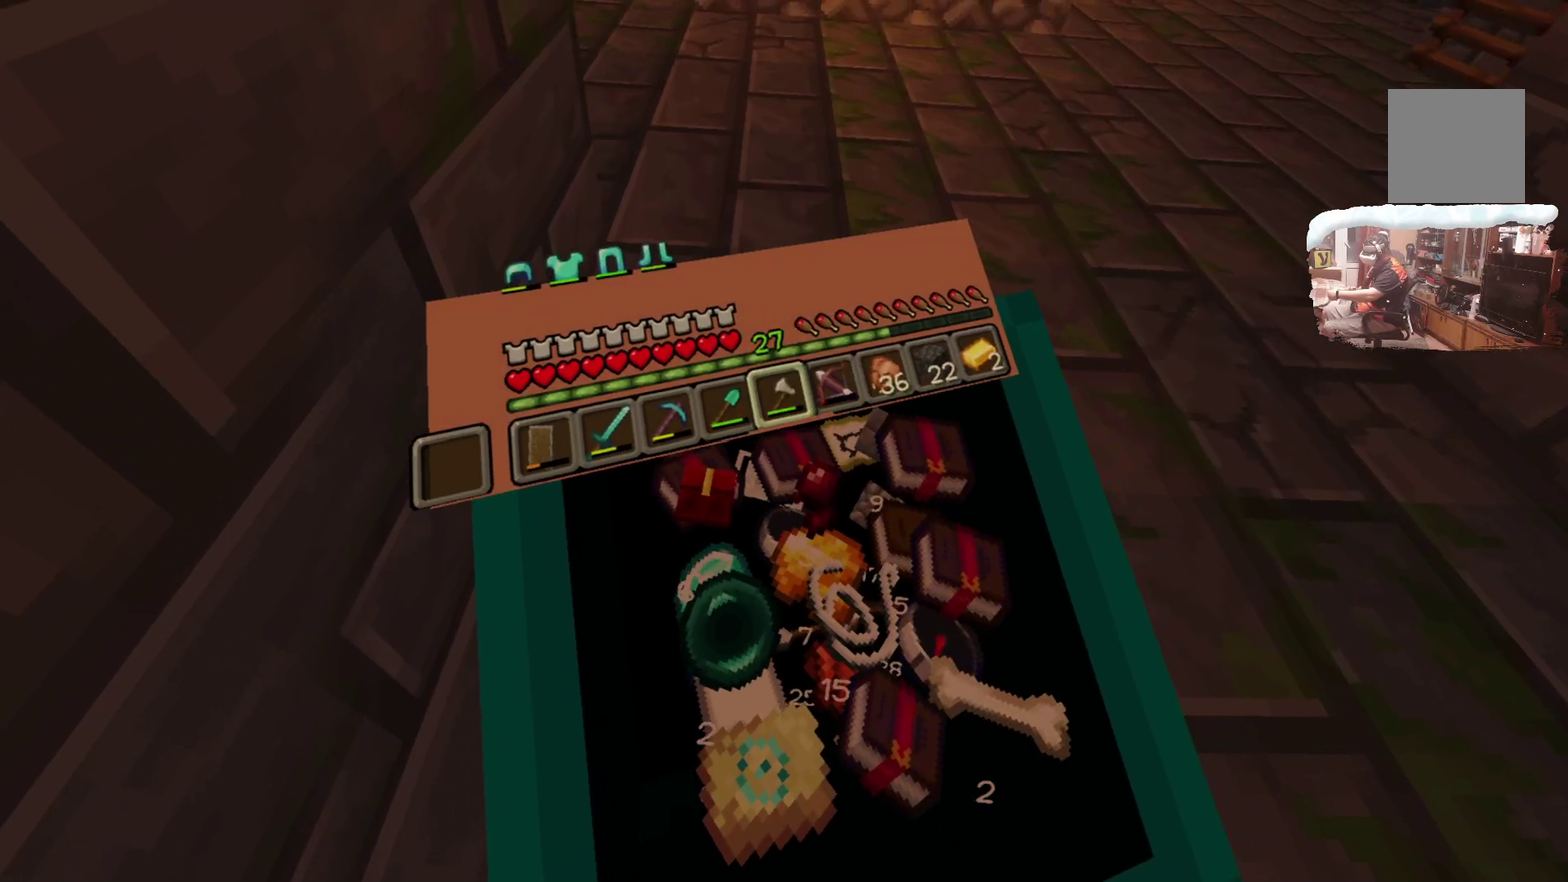
{"dt_ms": 700, "buttons": [], "left_stick": "center", "right_stick": "center", "events": []}
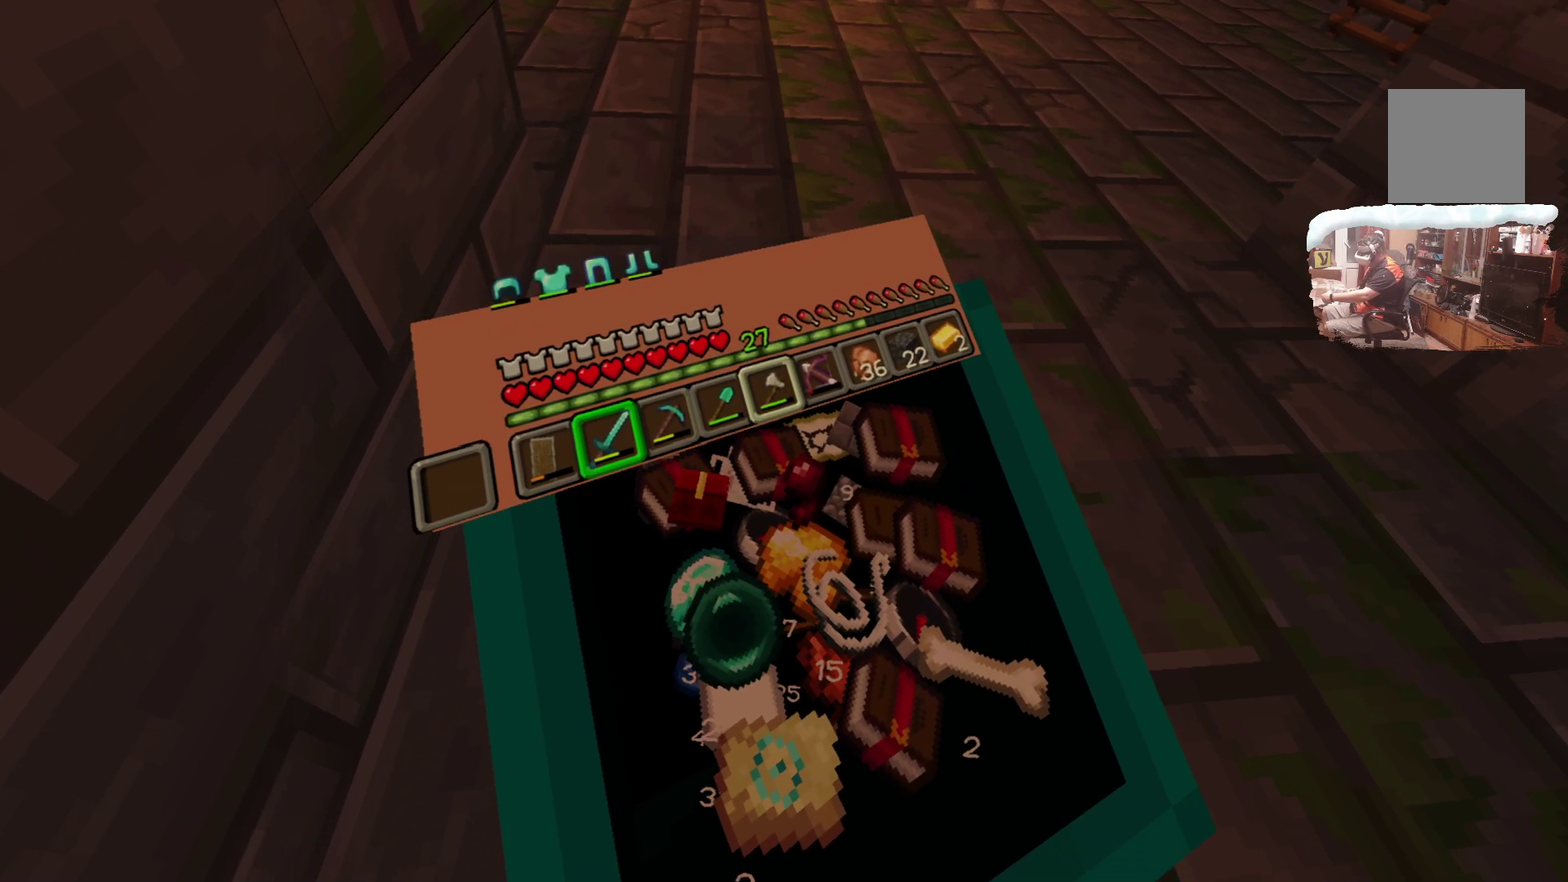
{"dt_ms": 500, "buttons": [], "left_stick": "center", "right_stick": "center", "events": []}
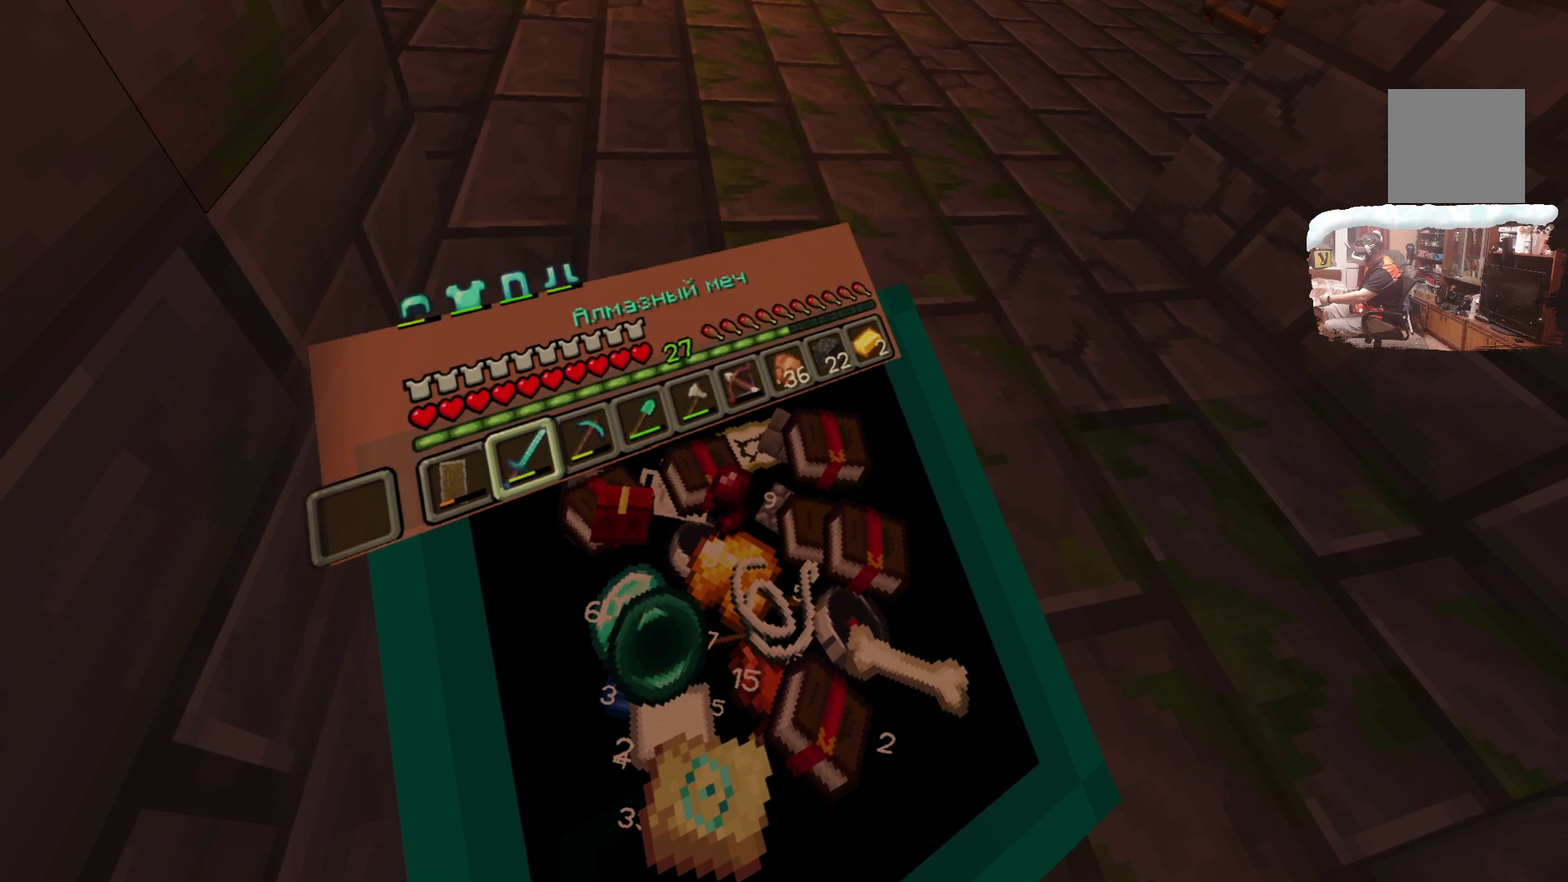
{"dt_ms": 500, "buttons": [], "left_stick": "up", "right_stick": "center", "events": [[83, "left_stick", "up"]]}
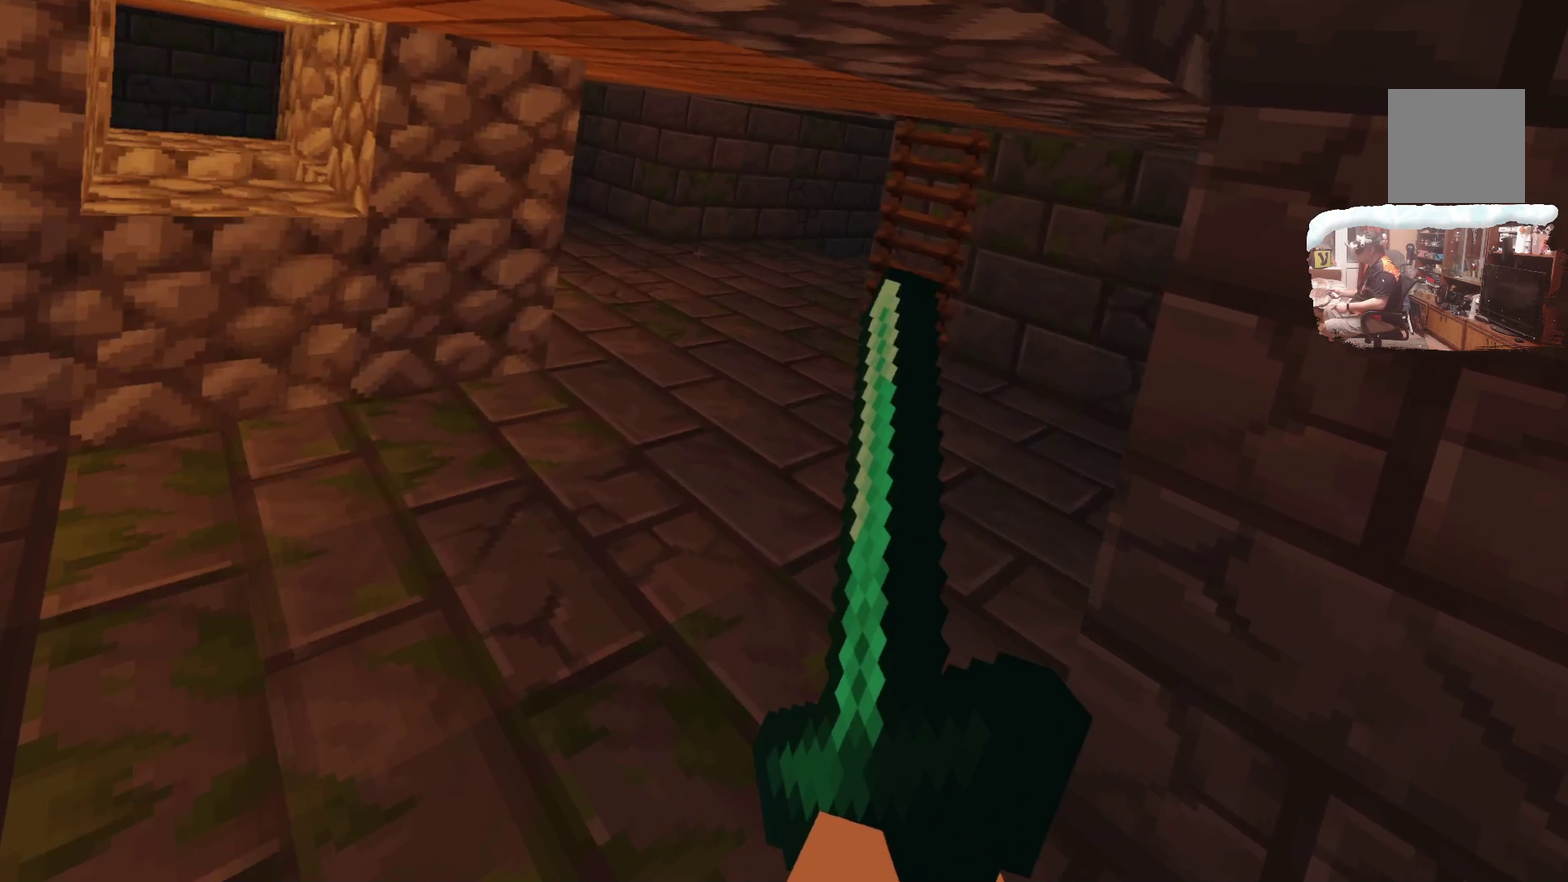
{"dt_ms": 400, "buttons": [], "left_stick": "up", "right_stick": "center"}
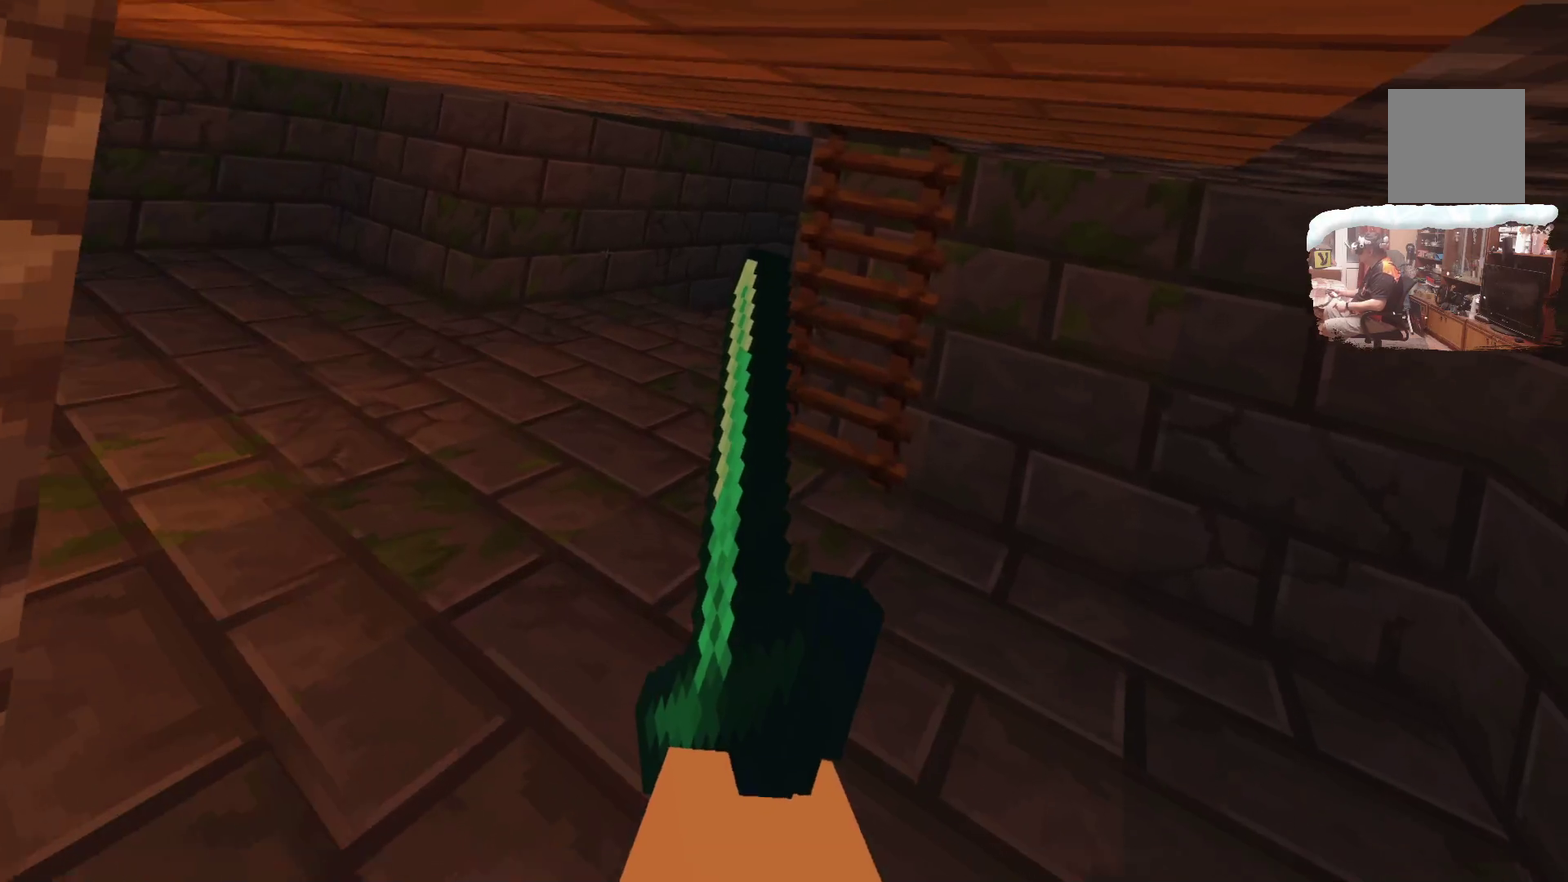
{"dt_ms": 700, "buttons": [], "left_stick": "up", "right_stick": "center"}
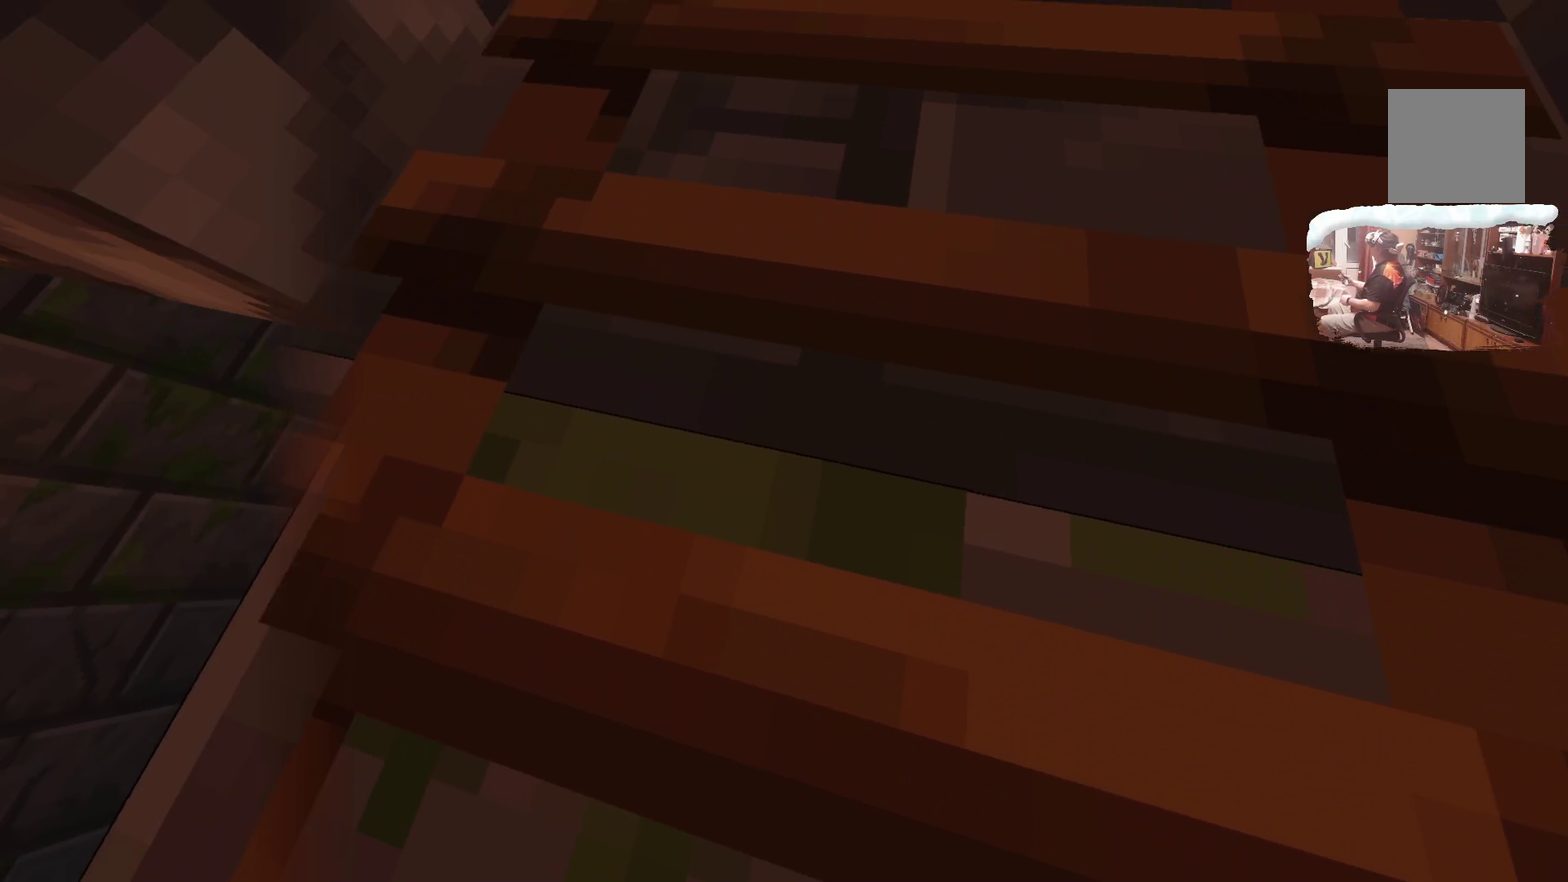
{"dt_ms": 401, "buttons": [], "left_stick": "up-right", "right_stick": "center", "events": [[33, "left_stick", "up-right"]]}
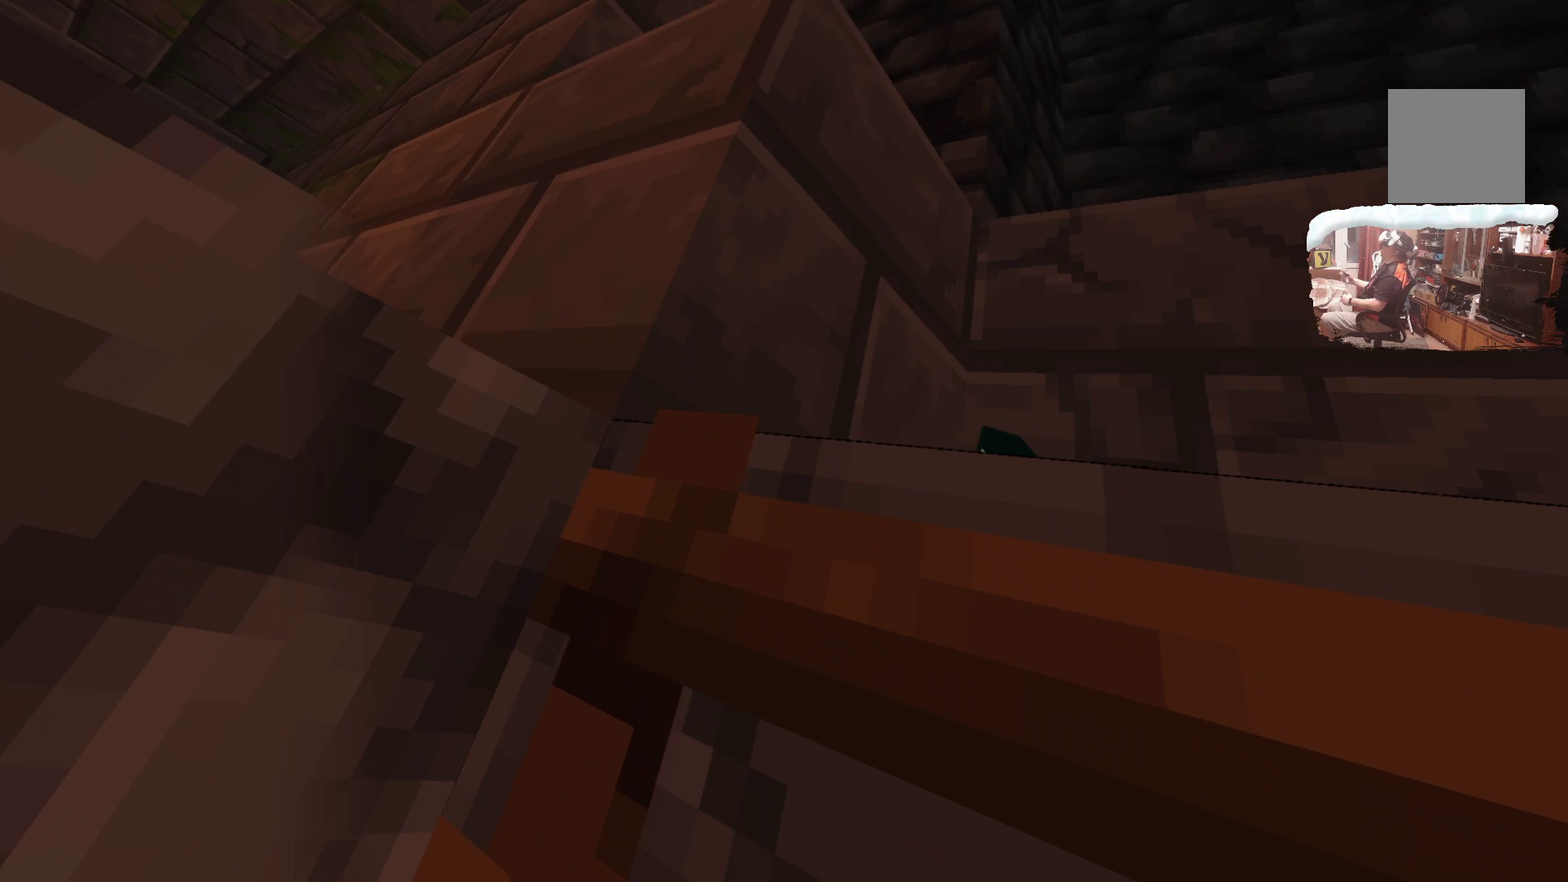
{"dt_ms": 499, "buttons": [], "left_stick": "down-right", "right_stick": "center", "events": [[332, "left_stick", "right"], [482, "left_stick", "down-right"]]}
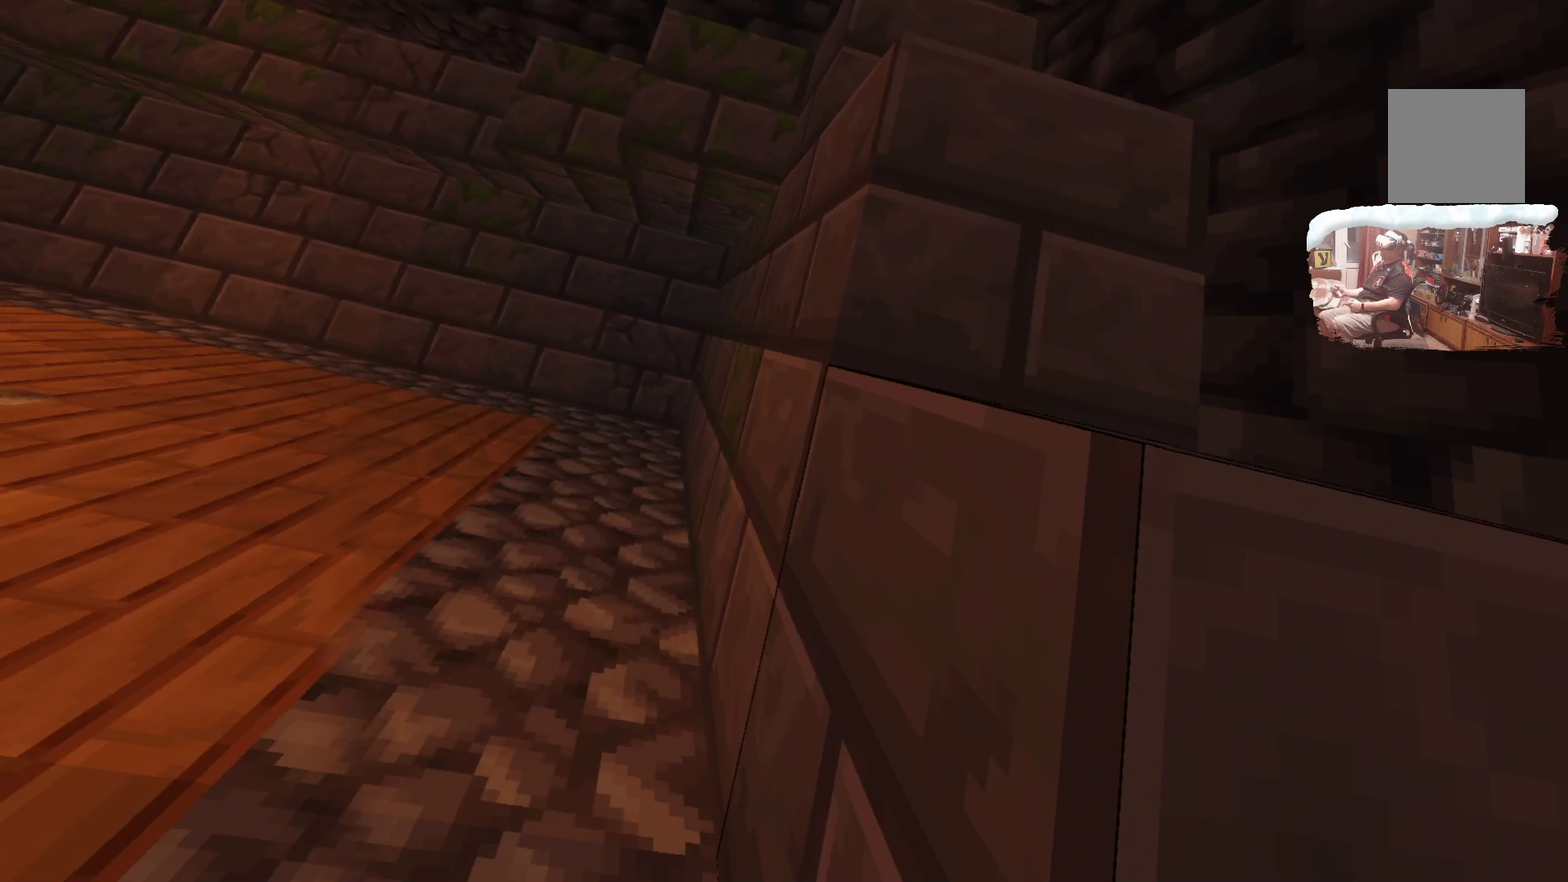
{"dt_ms": 500, "buttons": [], "left_stick": "down-right", "right_stick": "center", "events": []}
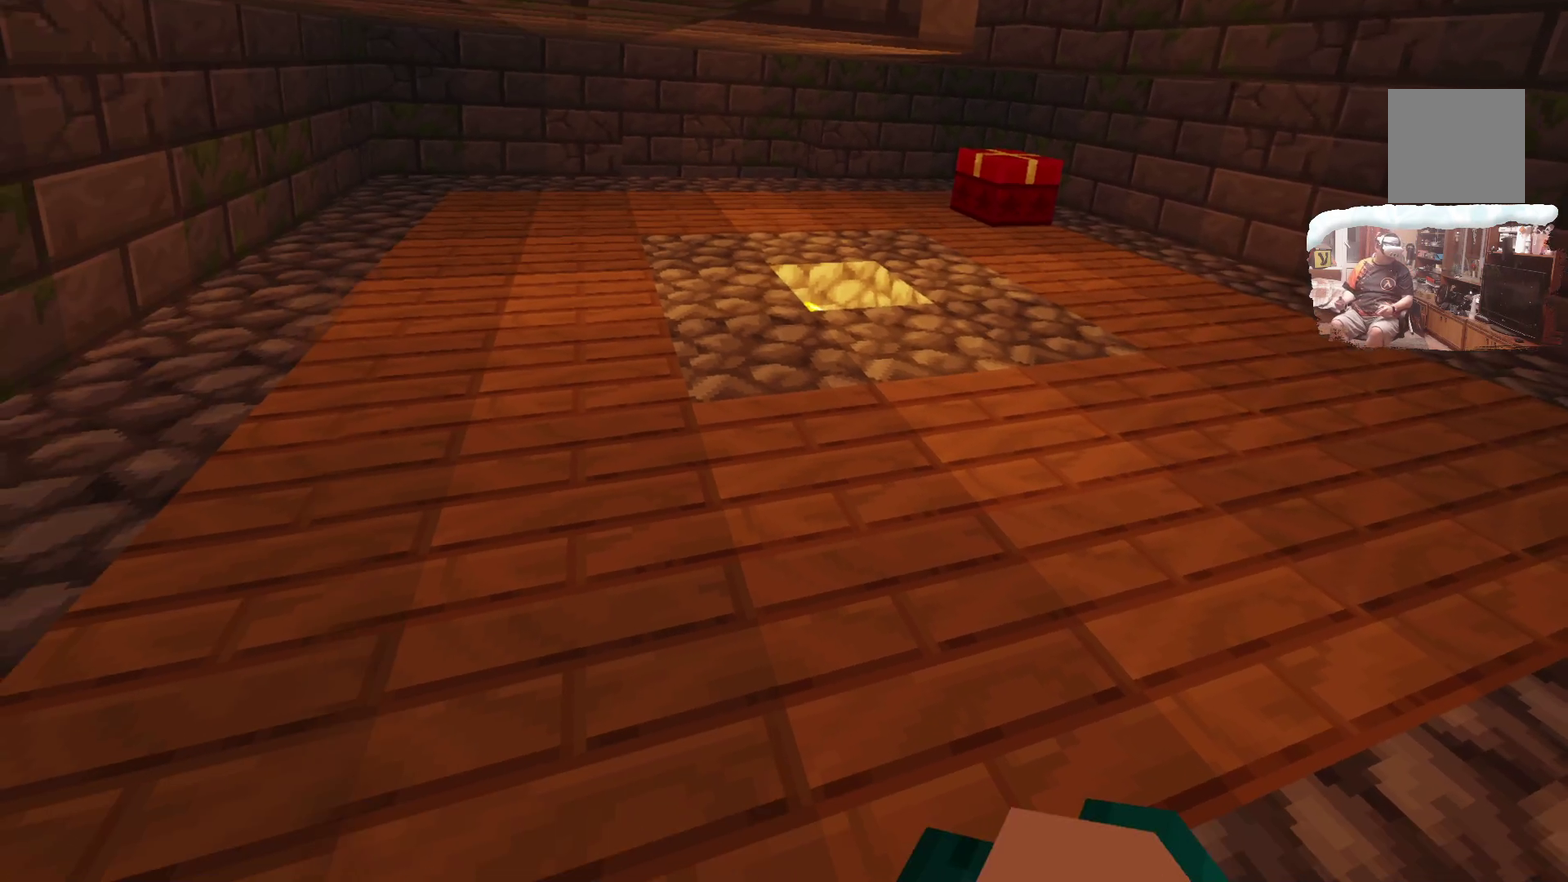
{"dt_ms": 500, "buttons": [], "left_stick": "up-left", "right_stick": "center", "events": [[83, "left_stick", "down"], [167, "left_stick", "center"], [383, "left_stick", "up-left"]]}
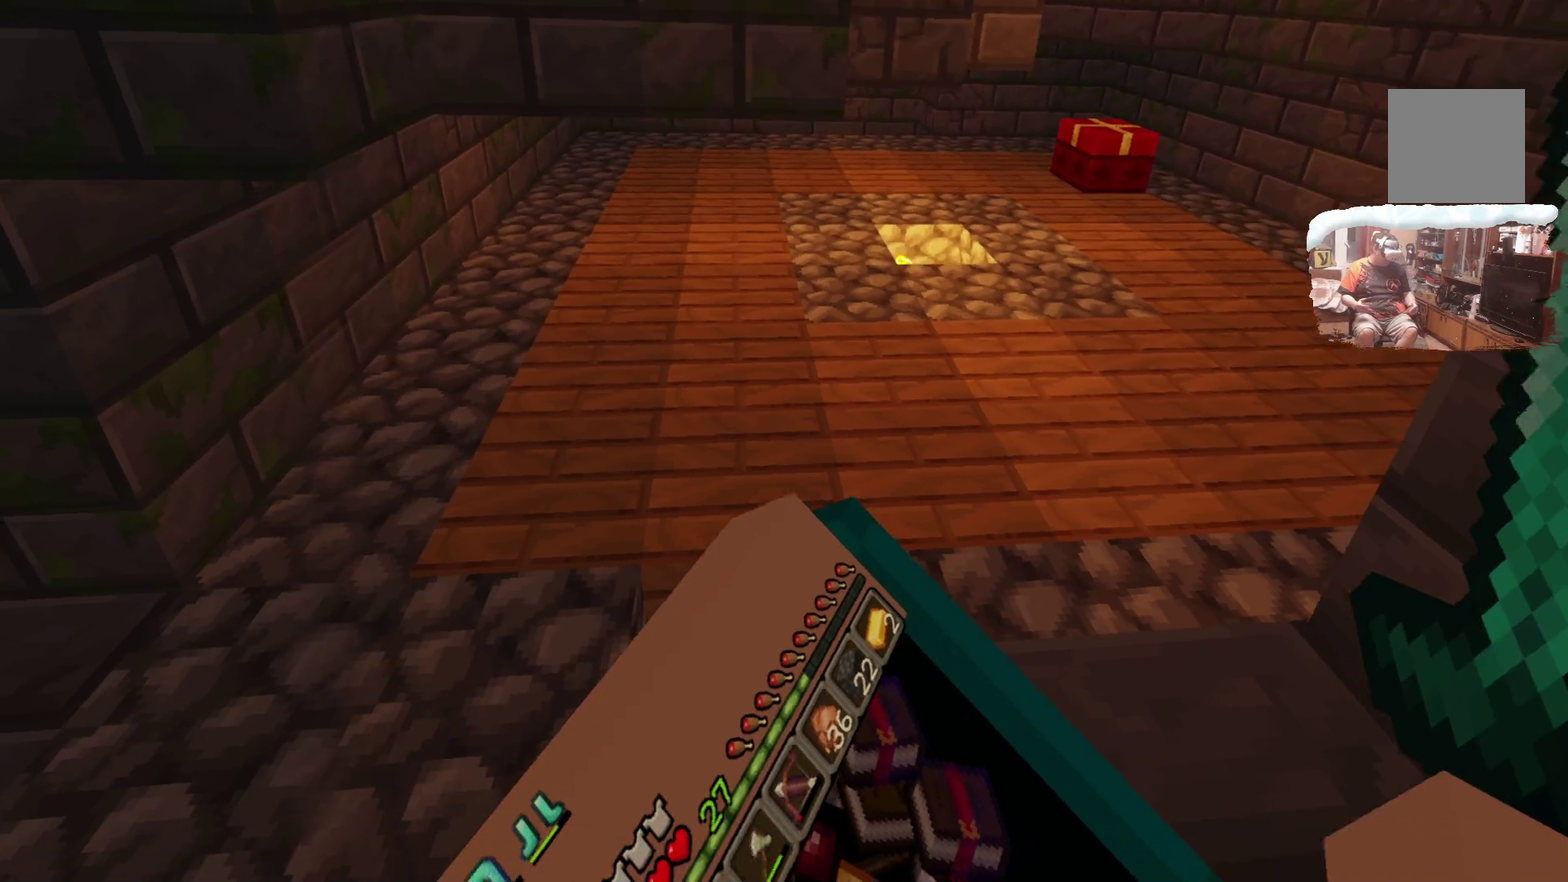
{"dt_ms": 300, "buttons": [], "left_stick": "up-left", "right_stick": "center", "events": []}
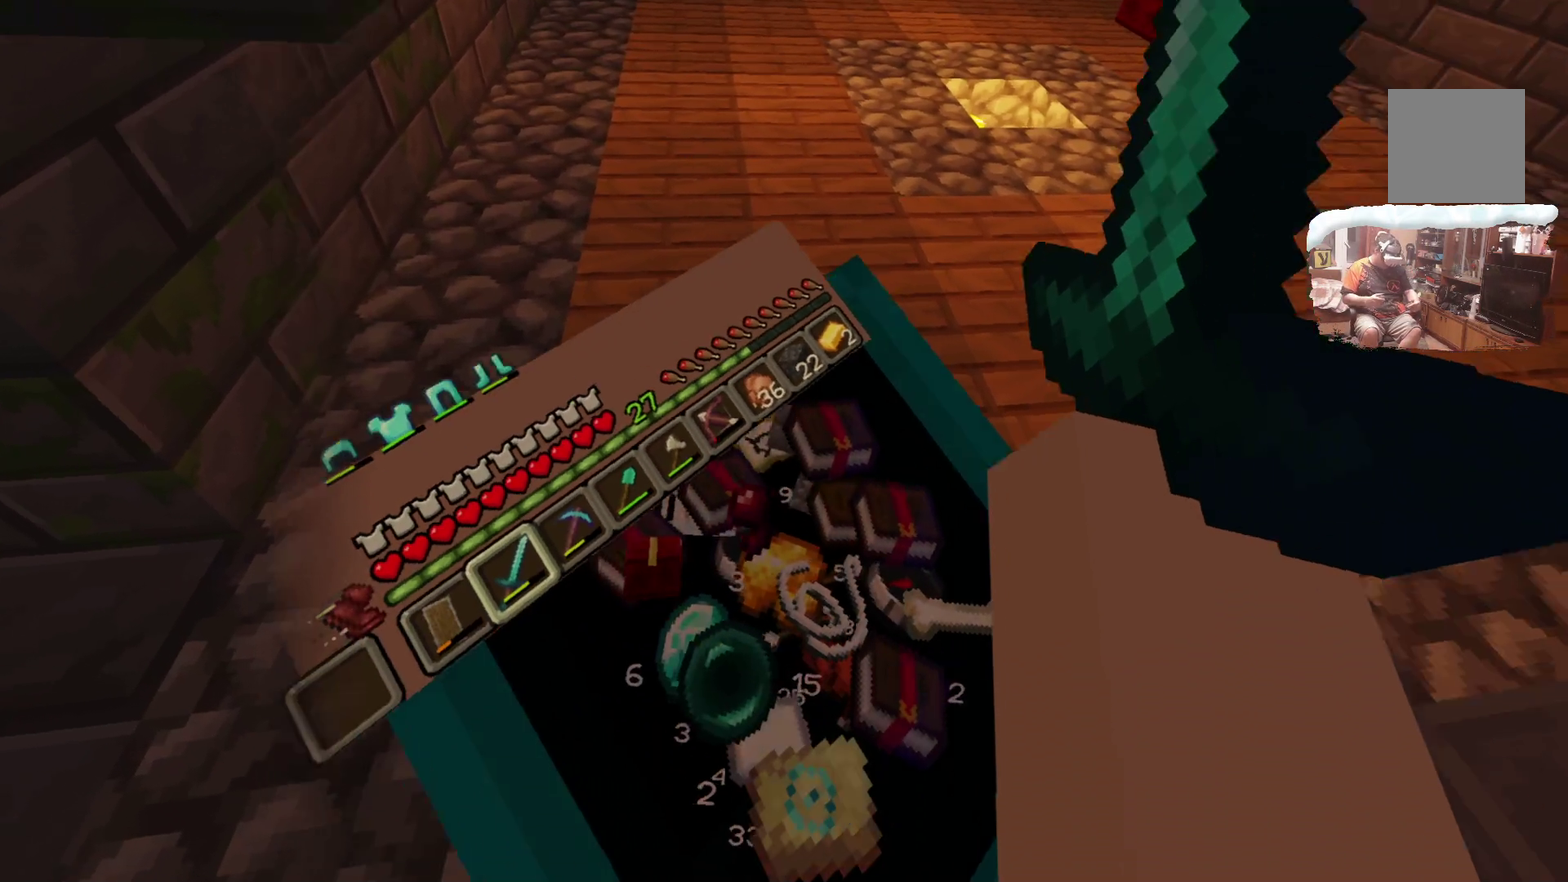
{"dt_ms": 600, "buttons": [], "left_stick": "center", "right_stick": "center", "events": [[50, "left_stick", "up"], [300, "left_stick", "center"]]}
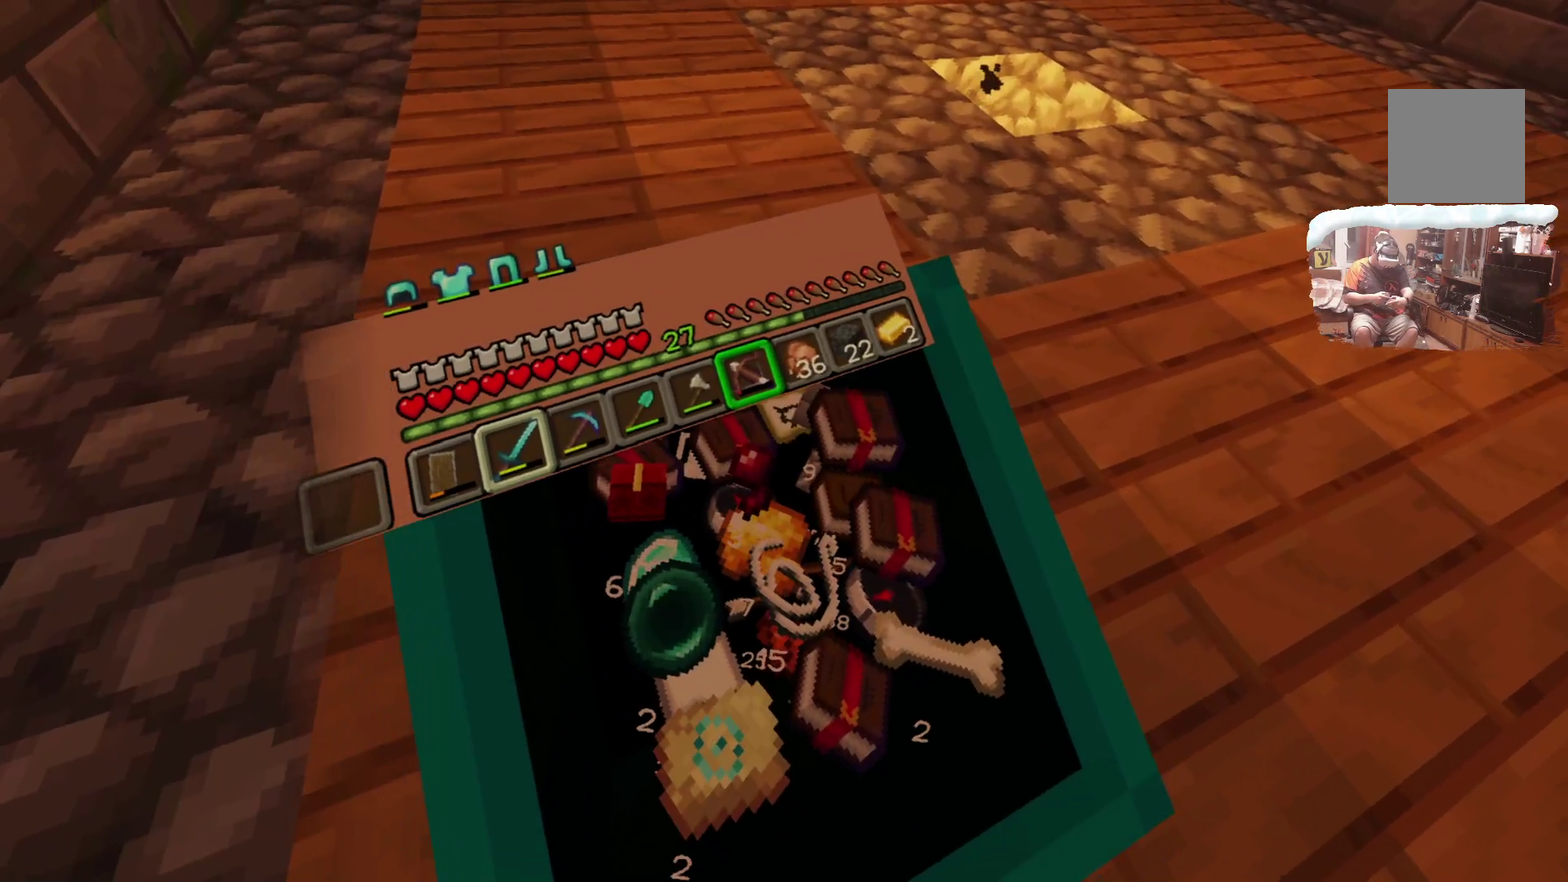
{"dt_ms": 800, "buttons": [], "left_stick": "center", "right_stick": "center", "events": []}
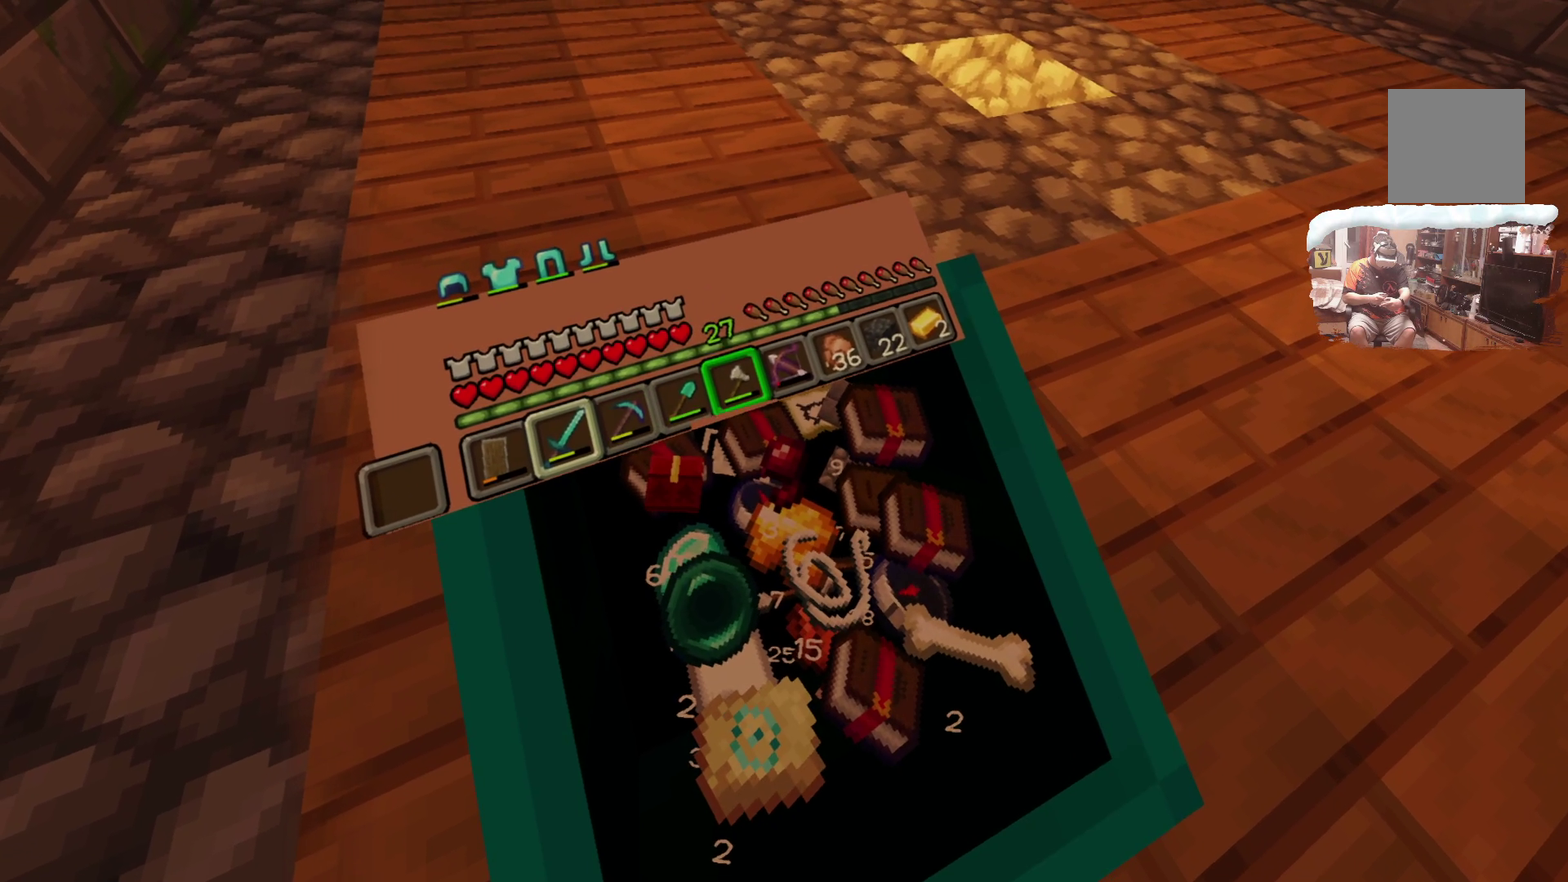
{"dt_ms": 301, "buttons": [], "left_stick": "center", "right_stick": "center", "events": []}
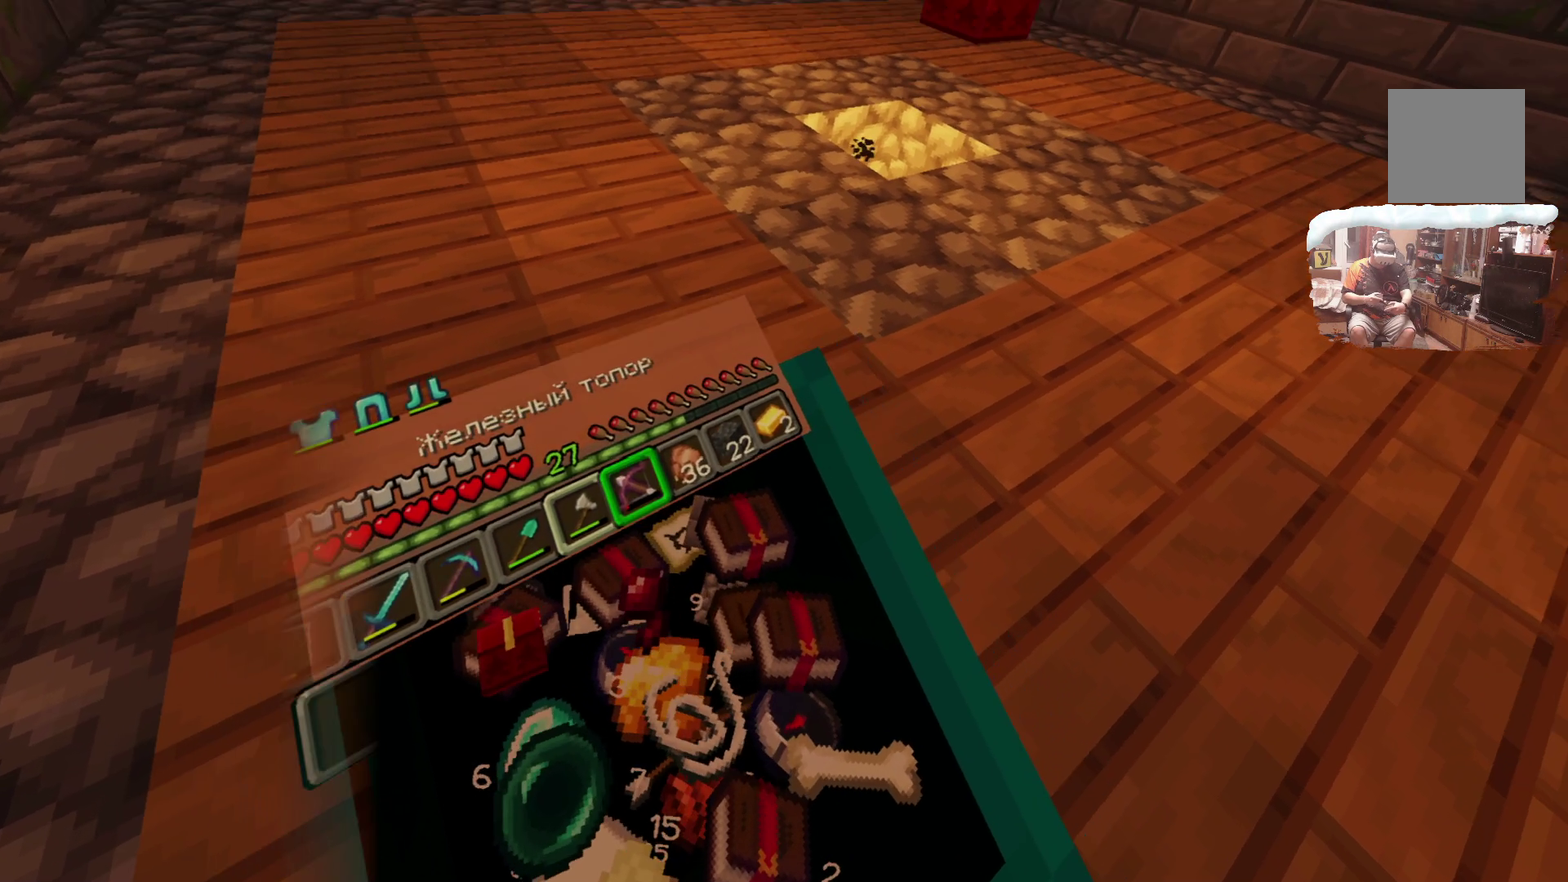
{"dt_ms": 699, "buttons": [], "left_stick": "up-left", "right_stick": "center", "events": [[382, "left_stick", "left"], [499, "left_stick", "up-left"]]}
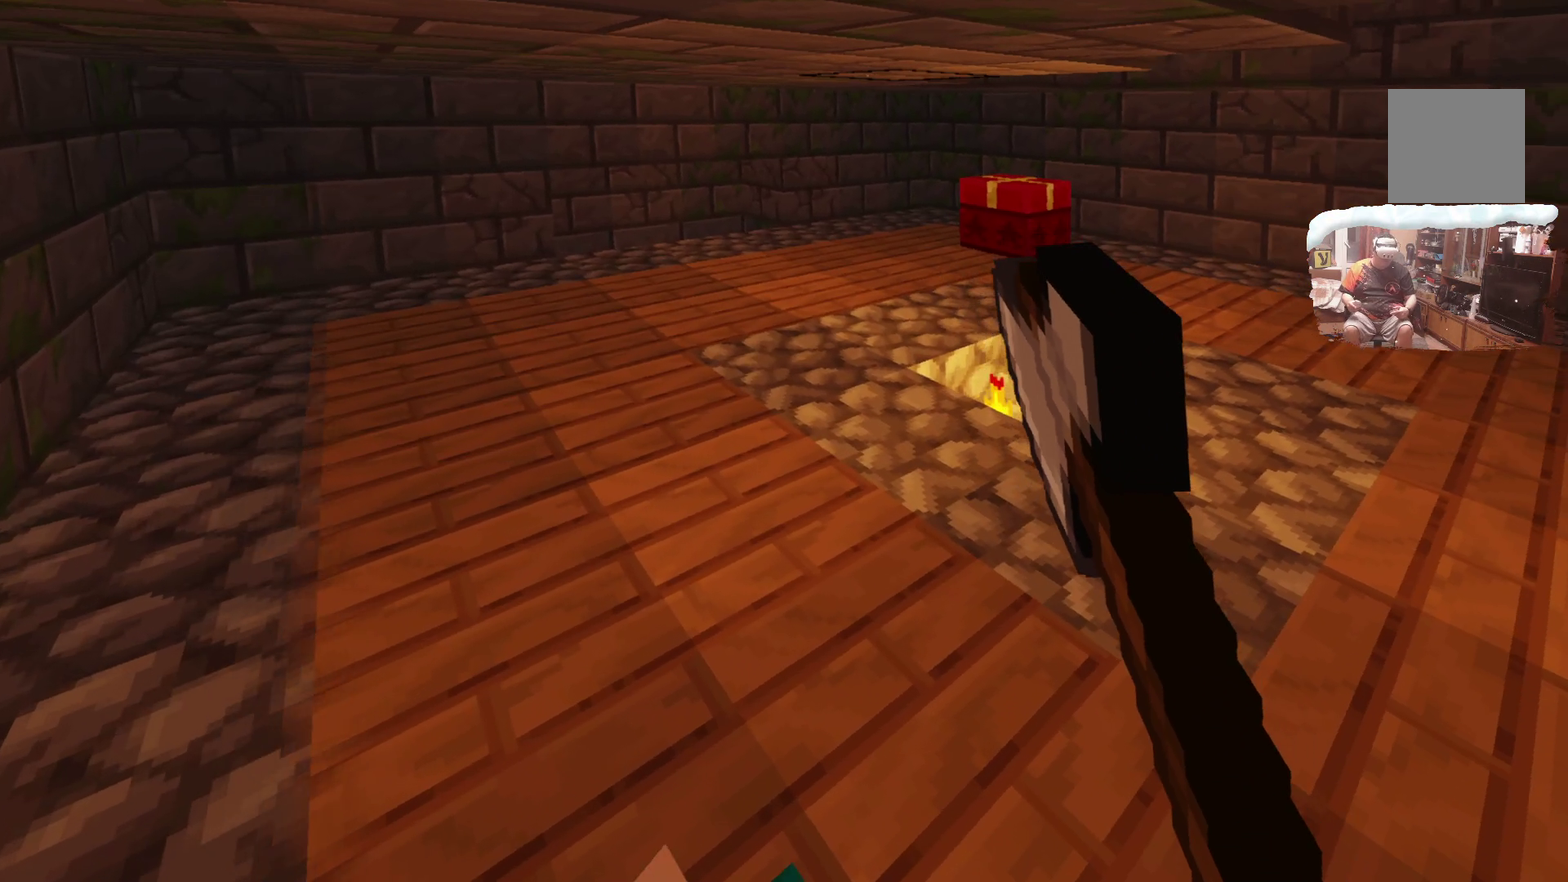
{"dt_ms": 300, "buttons": [], "left_stick": "up", "right_stick": "center", "events": [[117, "left_stick", "up"]]}
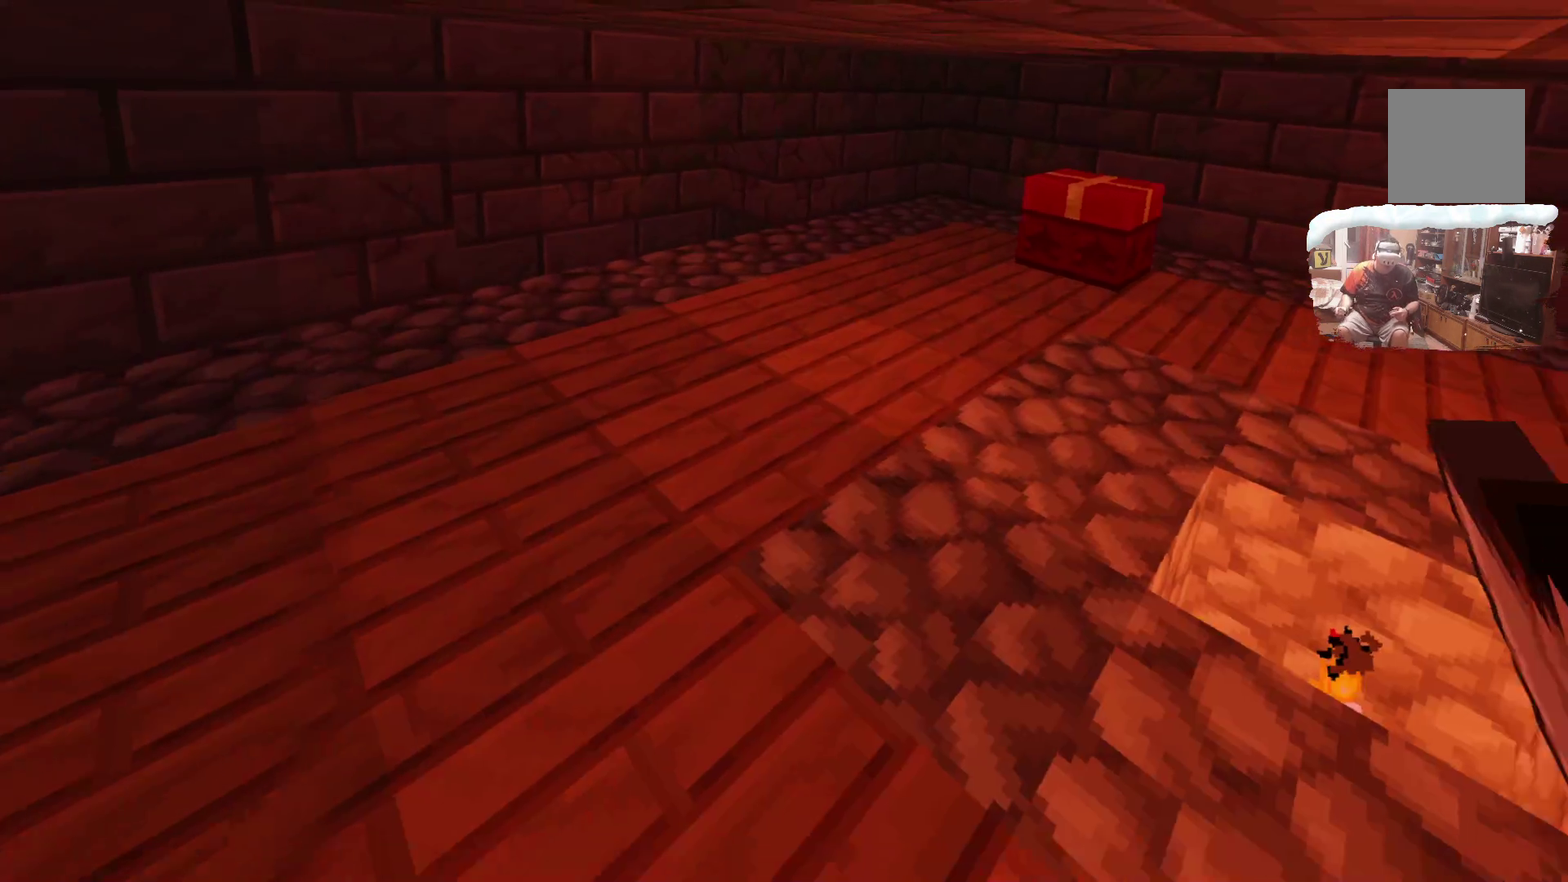
{"dt_ms": 500, "buttons": [], "left_stick": "left", "right_stick": "center"}
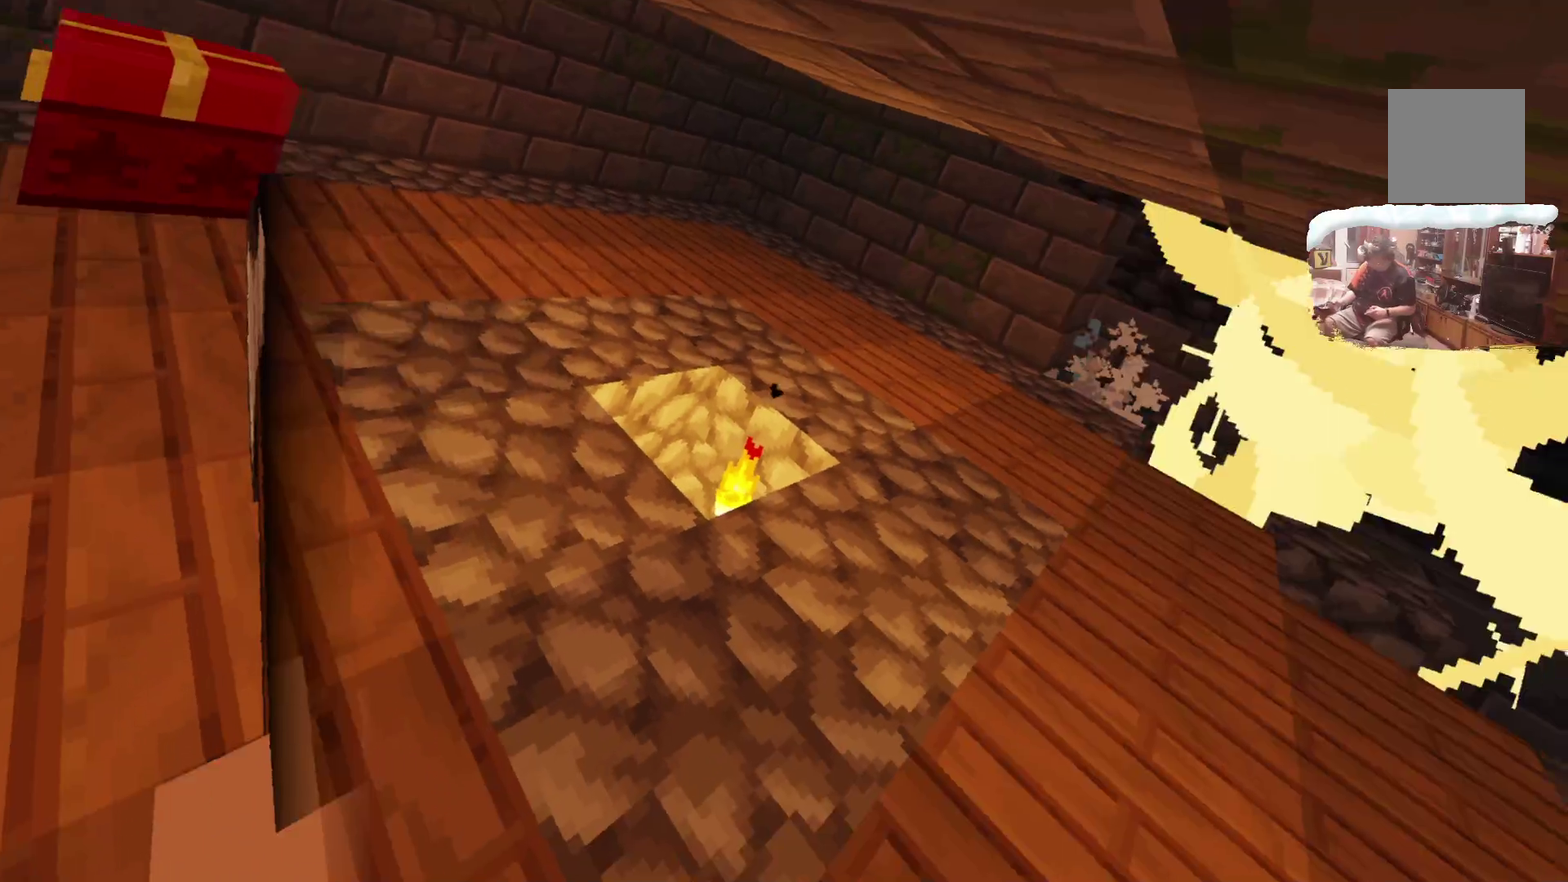
{"dt_ms": 500, "buttons": [], "left_stick": "center", "right_stick": "center", "events": [[67, "left_stick", "down-left"], [383, "left_stick", "center"]]}
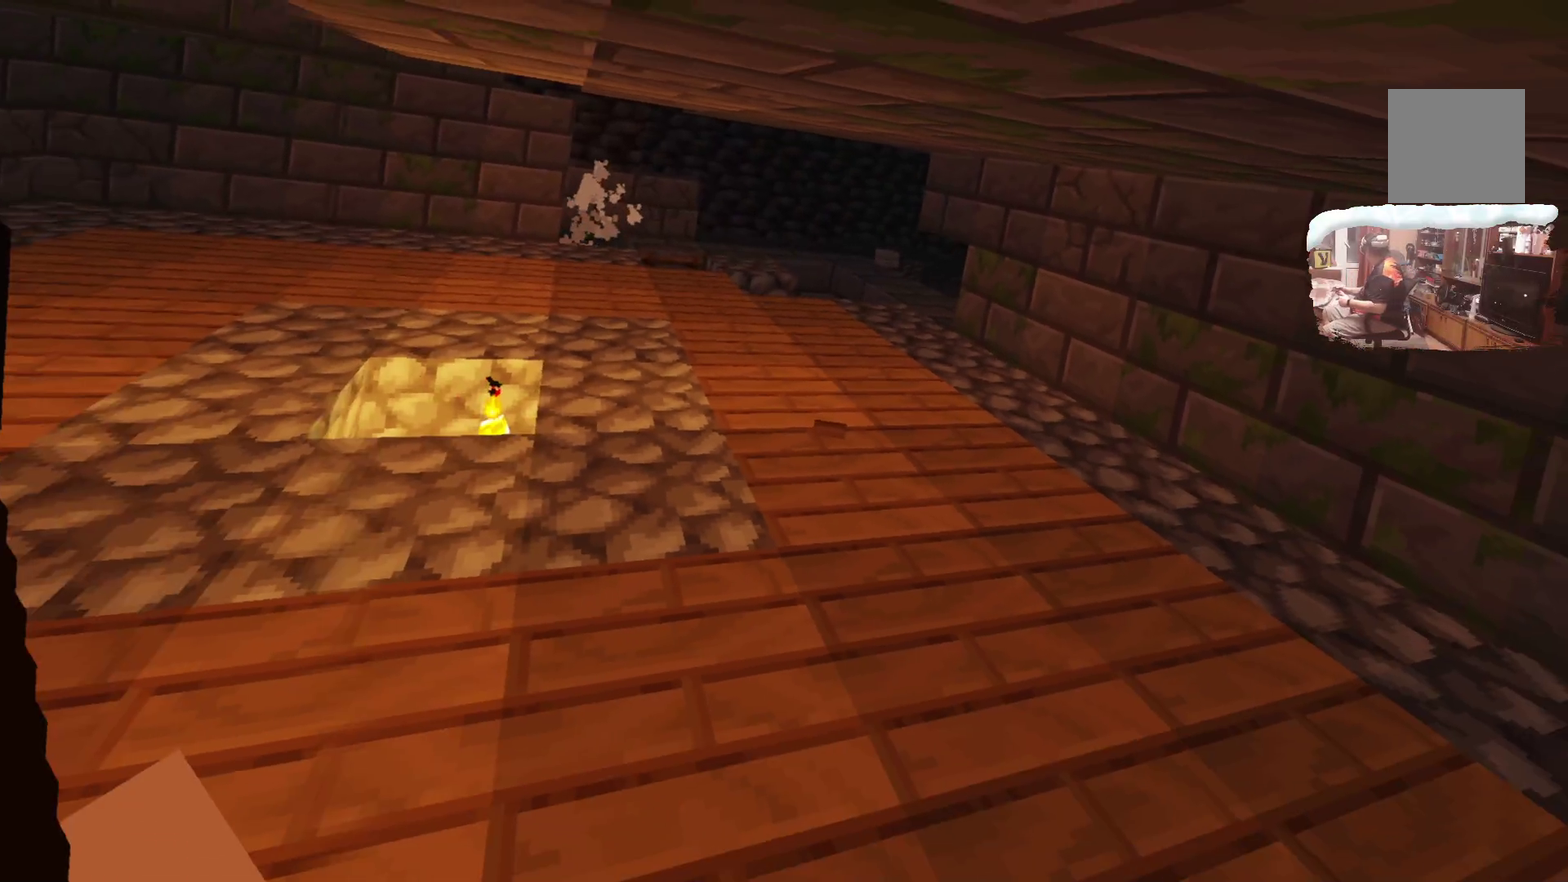
{"dt_ms": 700, "buttons": [], "left_stick": "center", "right_stick": "center", "events": []}
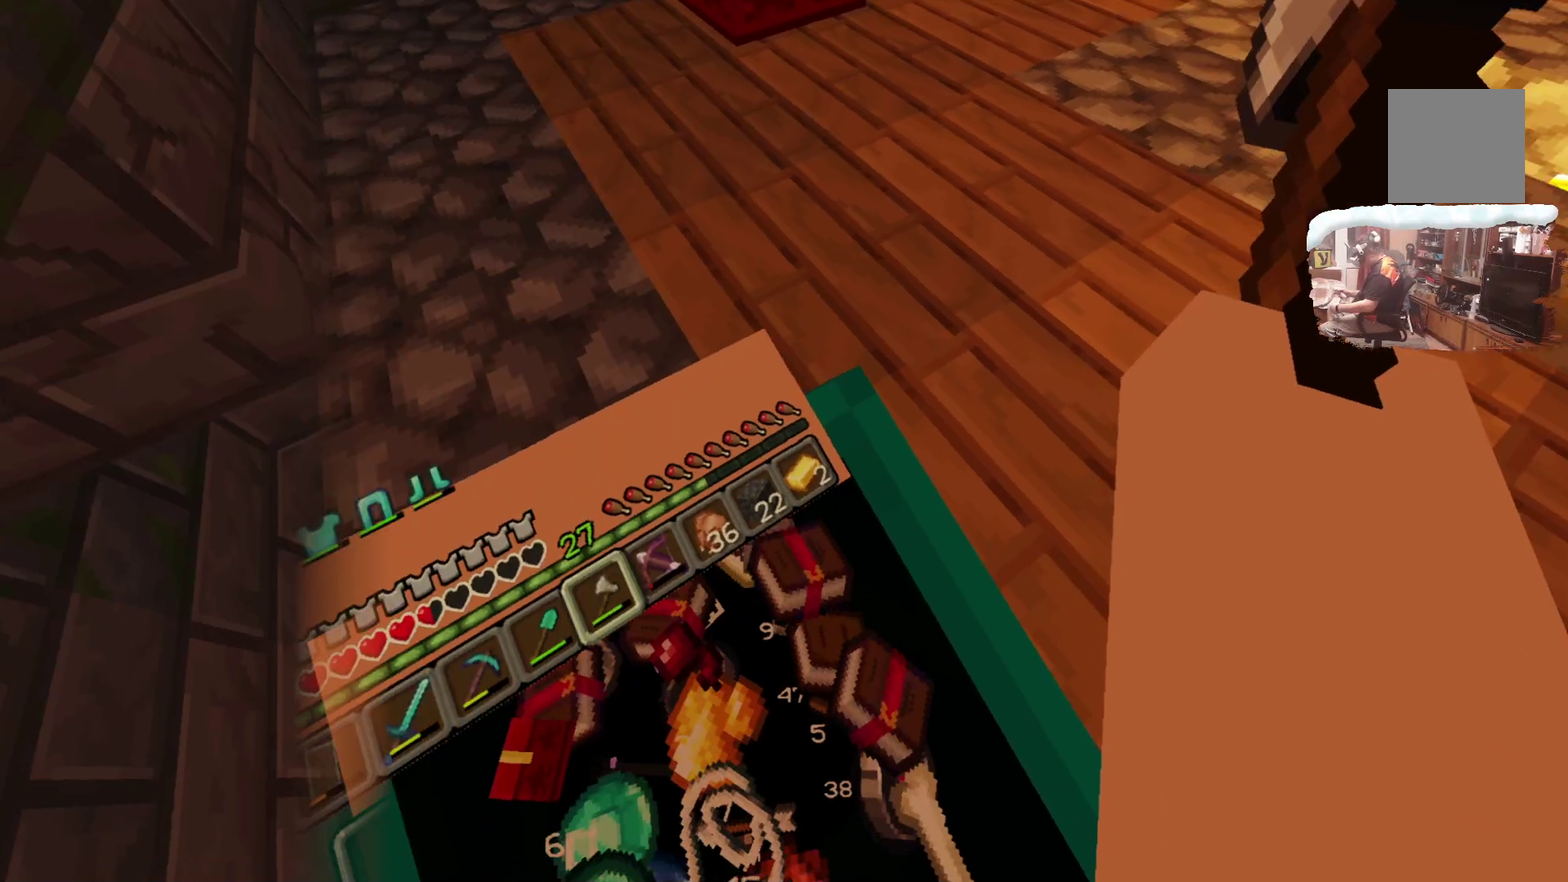
{"dt_ms": 300, "buttons": [], "left_stick": "center", "right_stick": "center", "events": []}
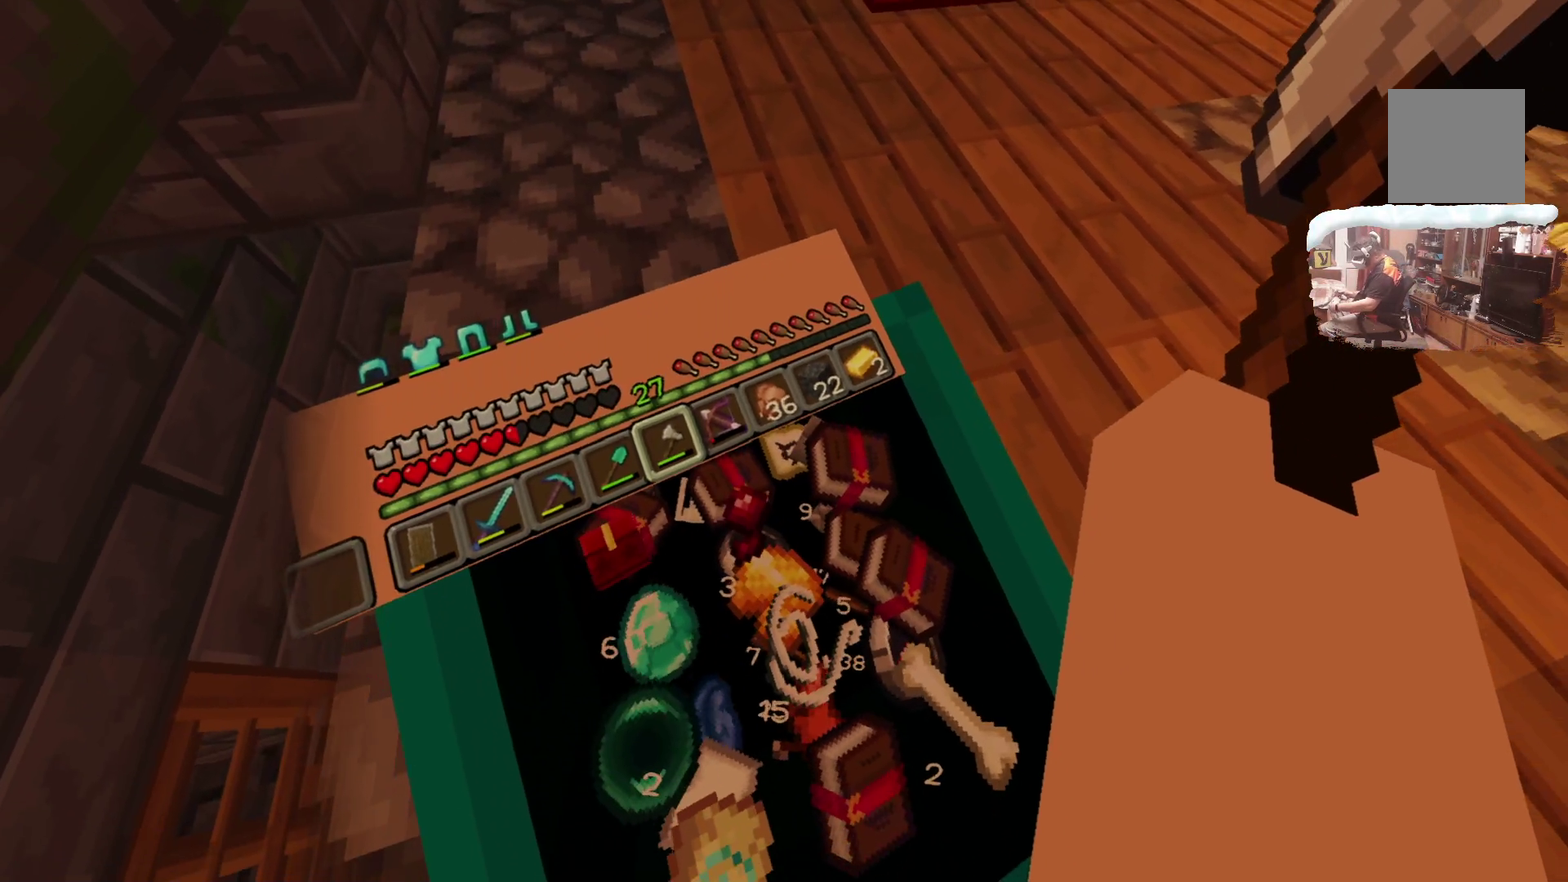
{"dt_ms": 400, "buttons": [], "left_stick": "center", "right_stick": "center", "events": []}
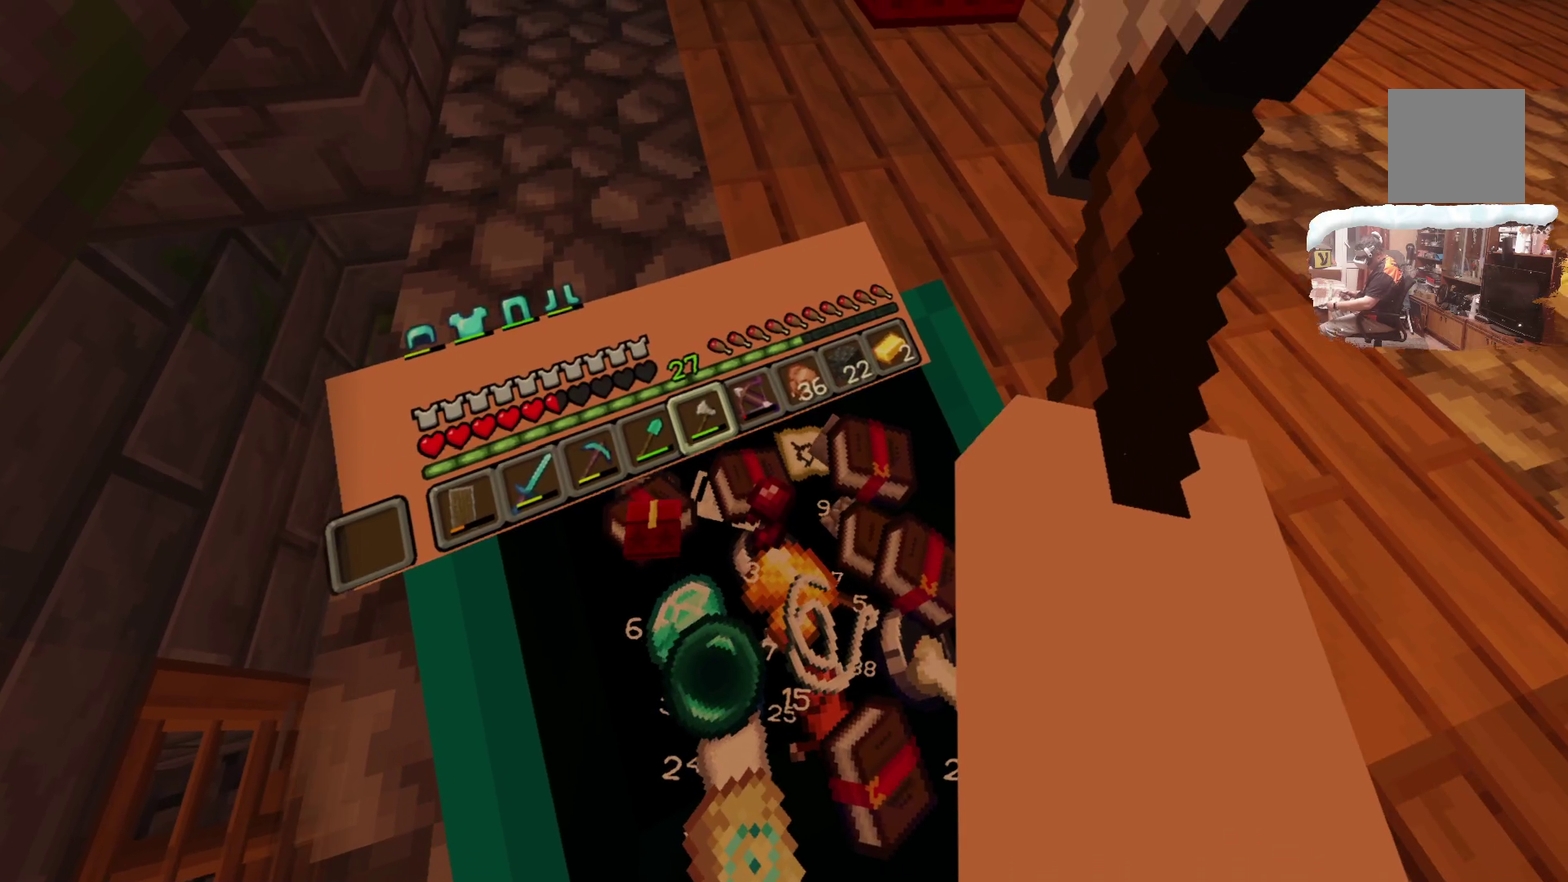
{"dt_ms": 600, "buttons": [], "left_stick": "center", "right_stick": "center", "events": []}
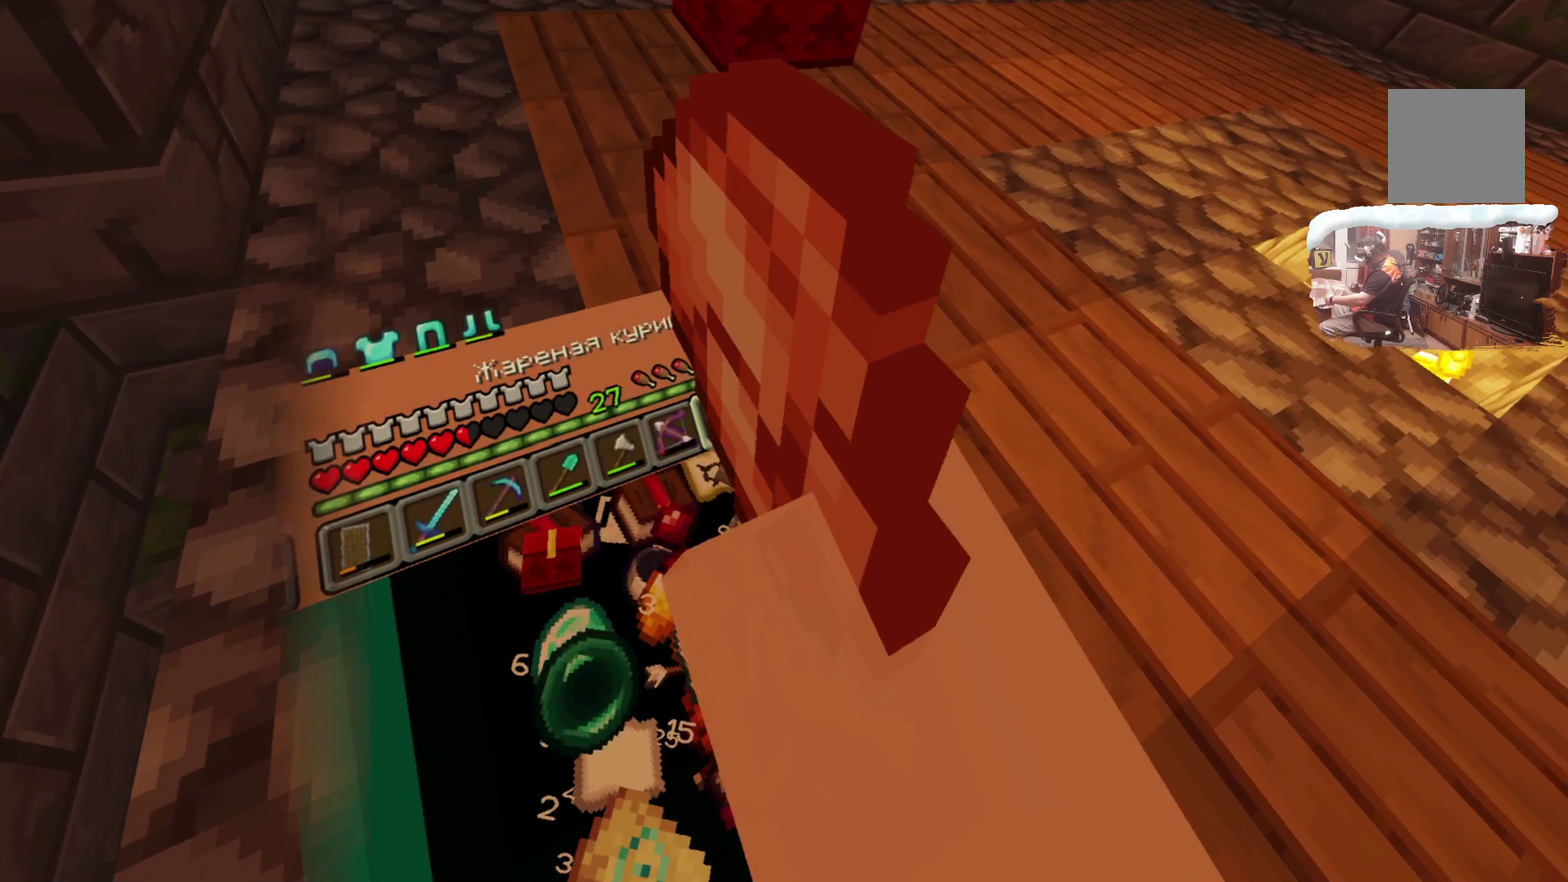
{"dt_ms": 600, "buttons": [], "left_stick": "center", "right_stick": "center", "events": []}
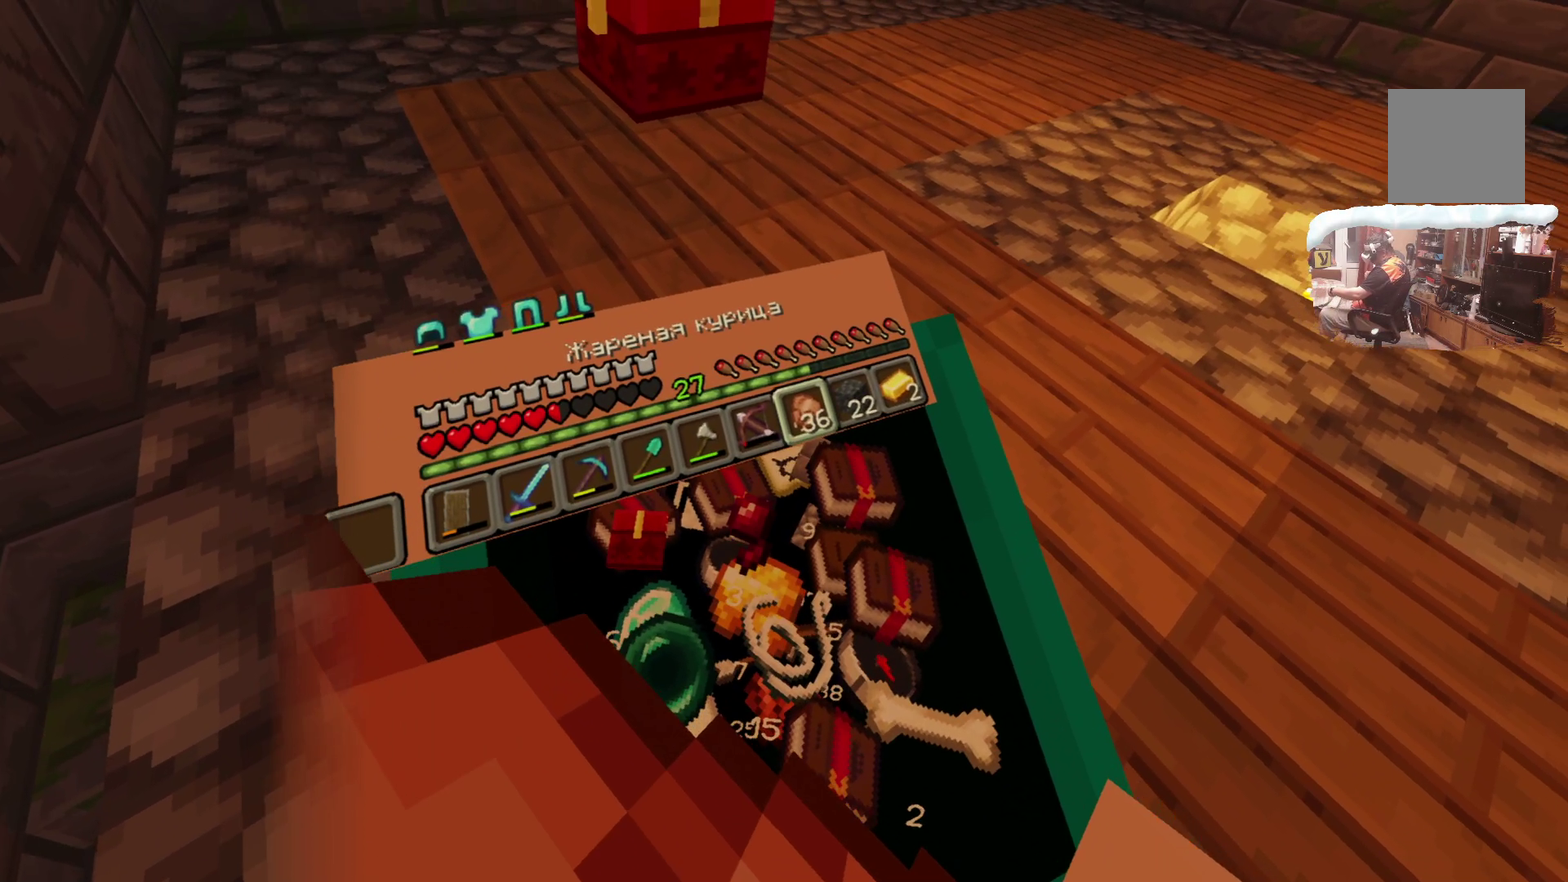
{"dt_ms": 400, "buttons": [], "left_stick": "center", "right_stick": "center", "events": []}
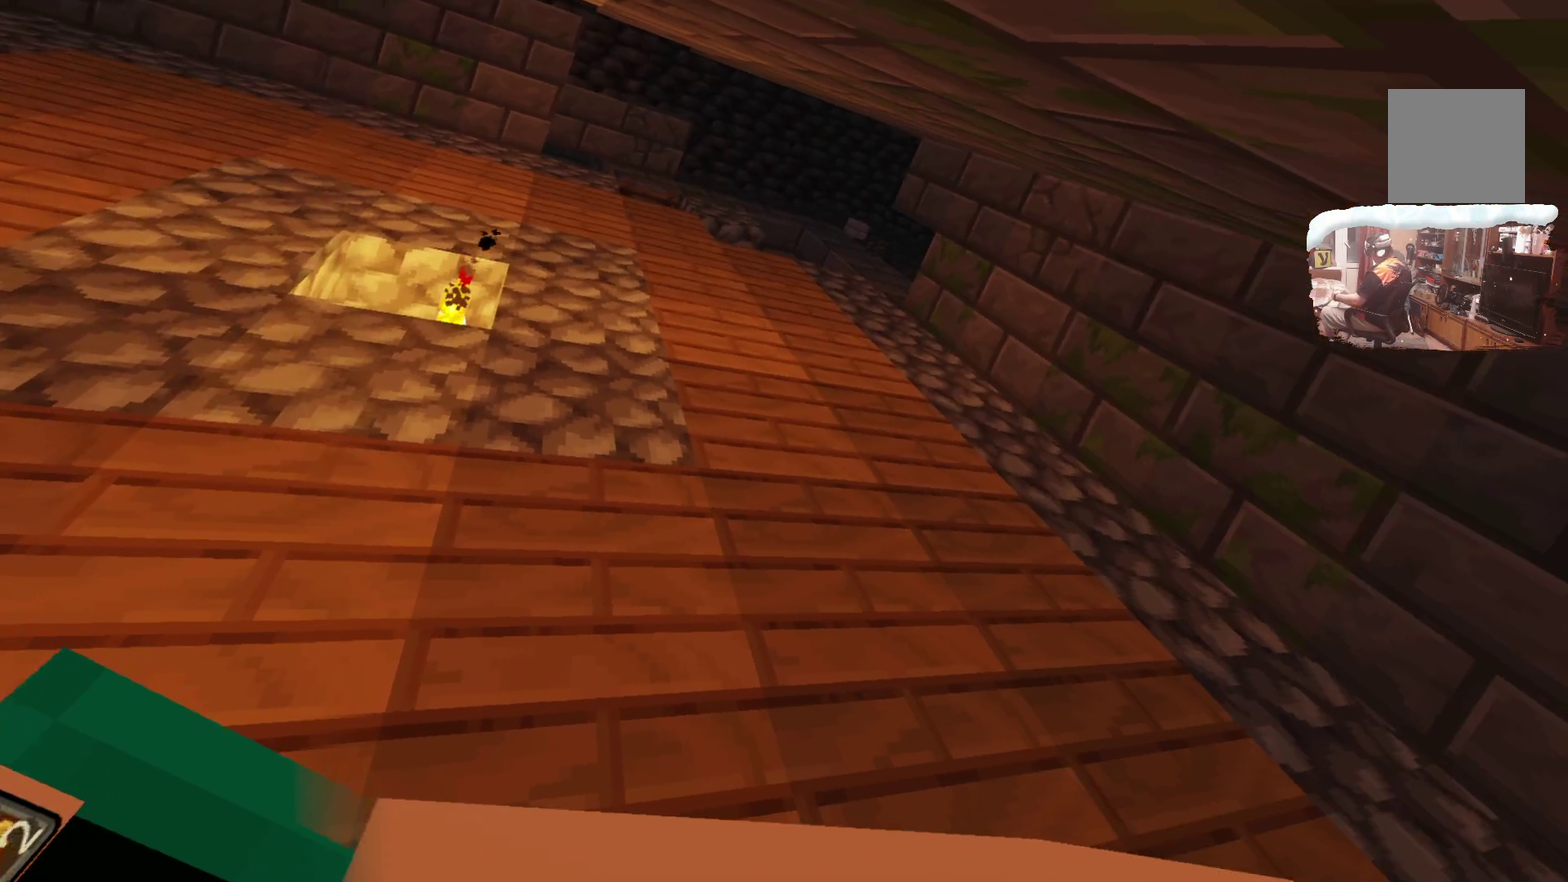
{"dt_ms": 700, "buttons": [], "left_stick": "up-left", "right_stick": "center", "events": [[100, "left_stick", "left"], [250, "left_stick", "center"], [700, "left_stick", "up-left"]]}
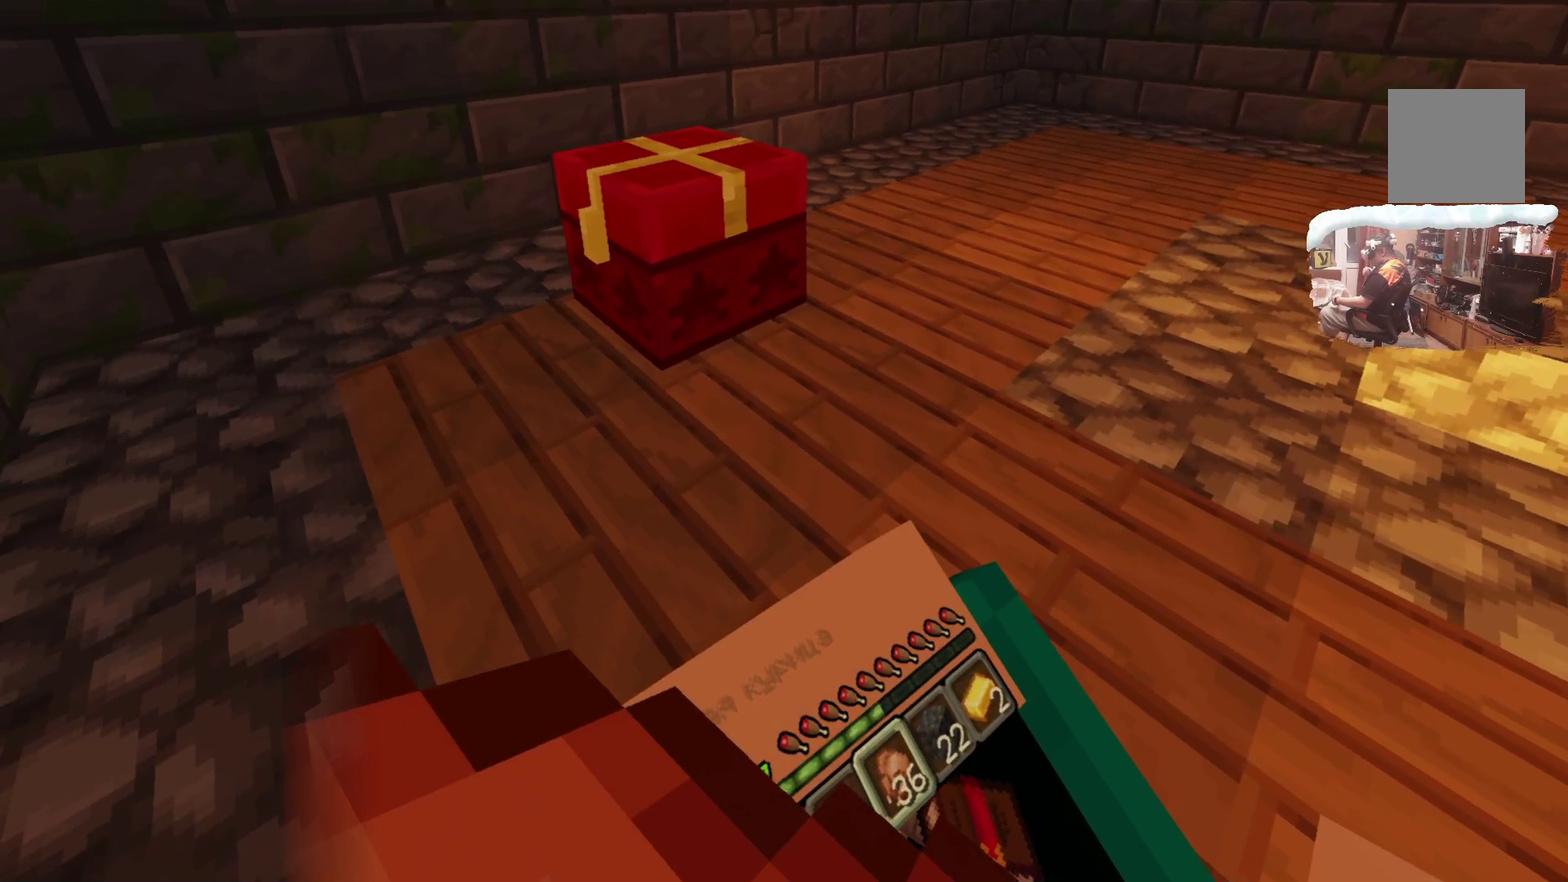
{"dt_ms": 300, "buttons": [], "left_stick": "center", "right_stick": "center", "events": [[100, "left_stick", "center"]]}